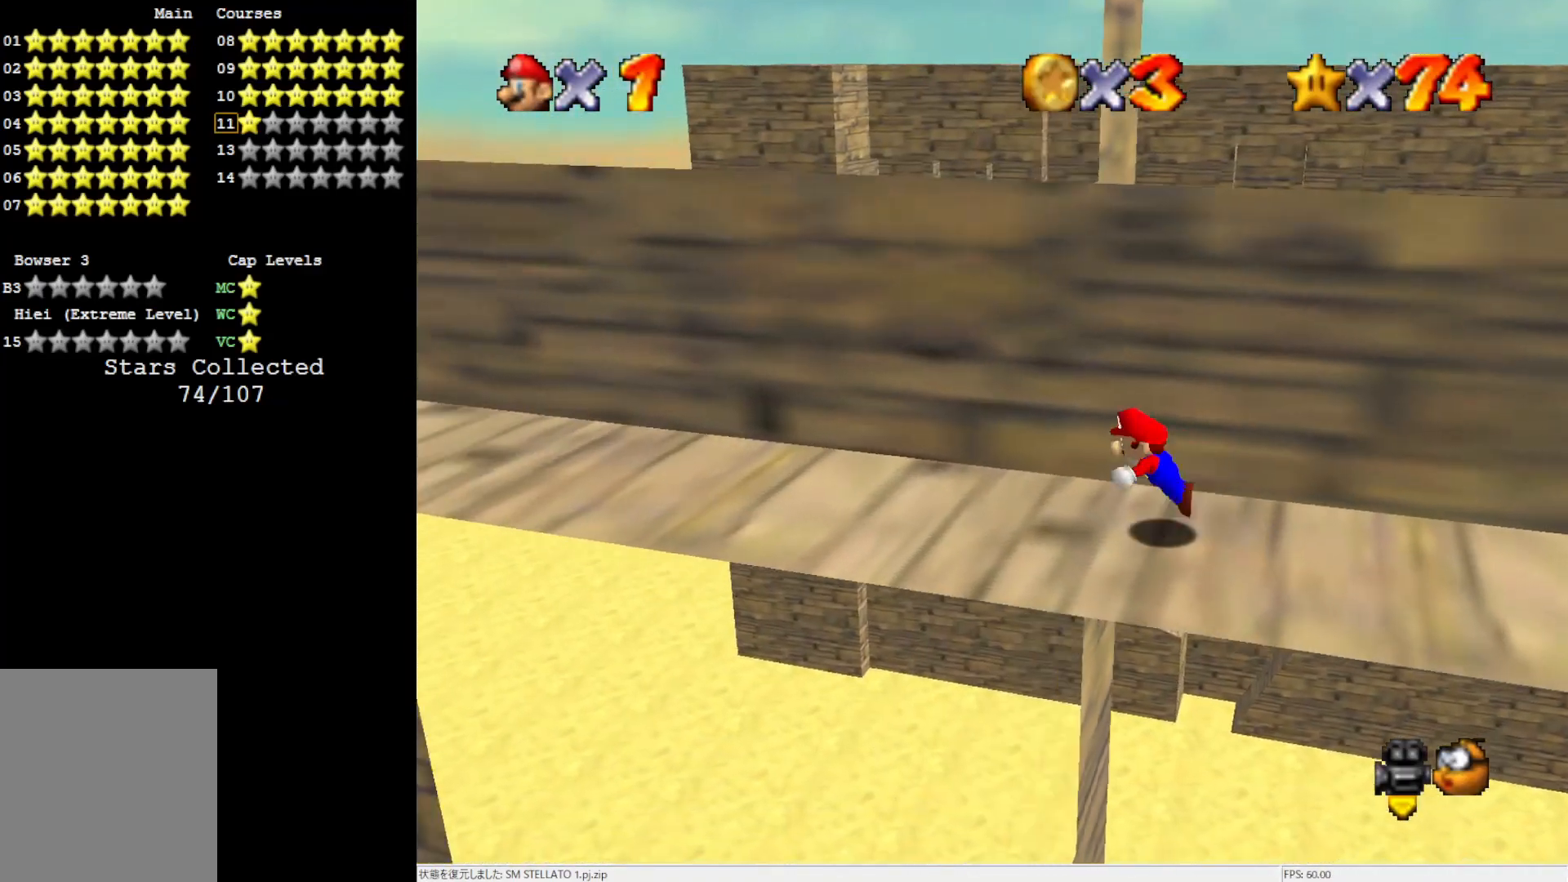
Gameplay with a controller (Nintendo layout); each line is a JSON object with the inputs held at the frame after it. "events" lists button and stick changes between this image and that frame as [ms after this image, input, new state], when the widget could be followed in between. Not read: L3 R3.
{"buttons": [], "left_stick": "left", "events": [[50, "B", "up"], [417, "B", "down"], [483, "B", "up"]]}
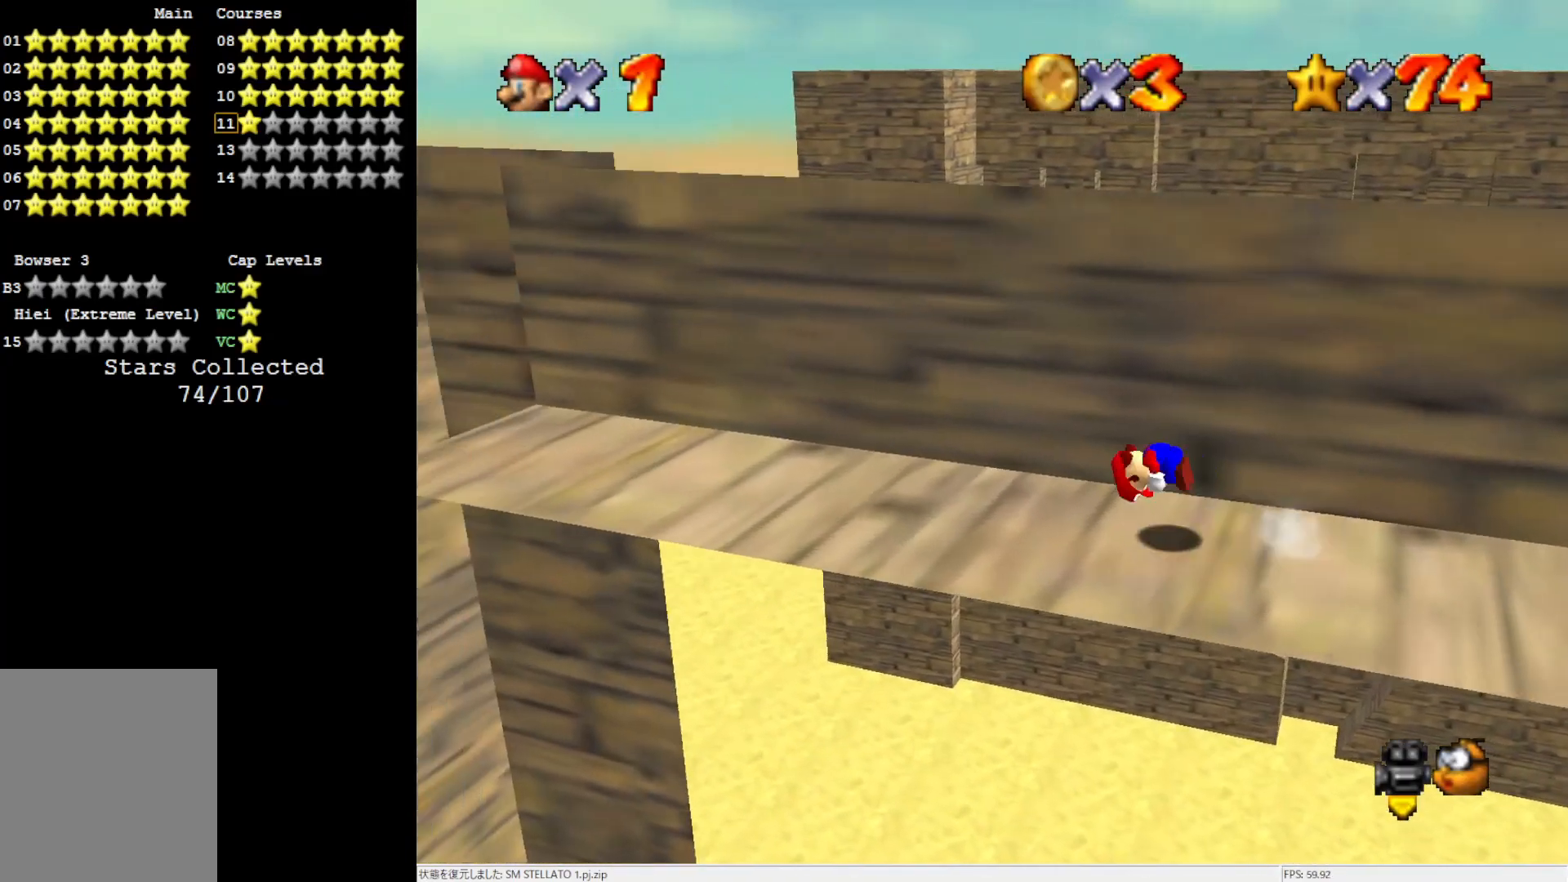
{"buttons": ["B"], "left_stick": "left", "events": [[483, "B", "down"]]}
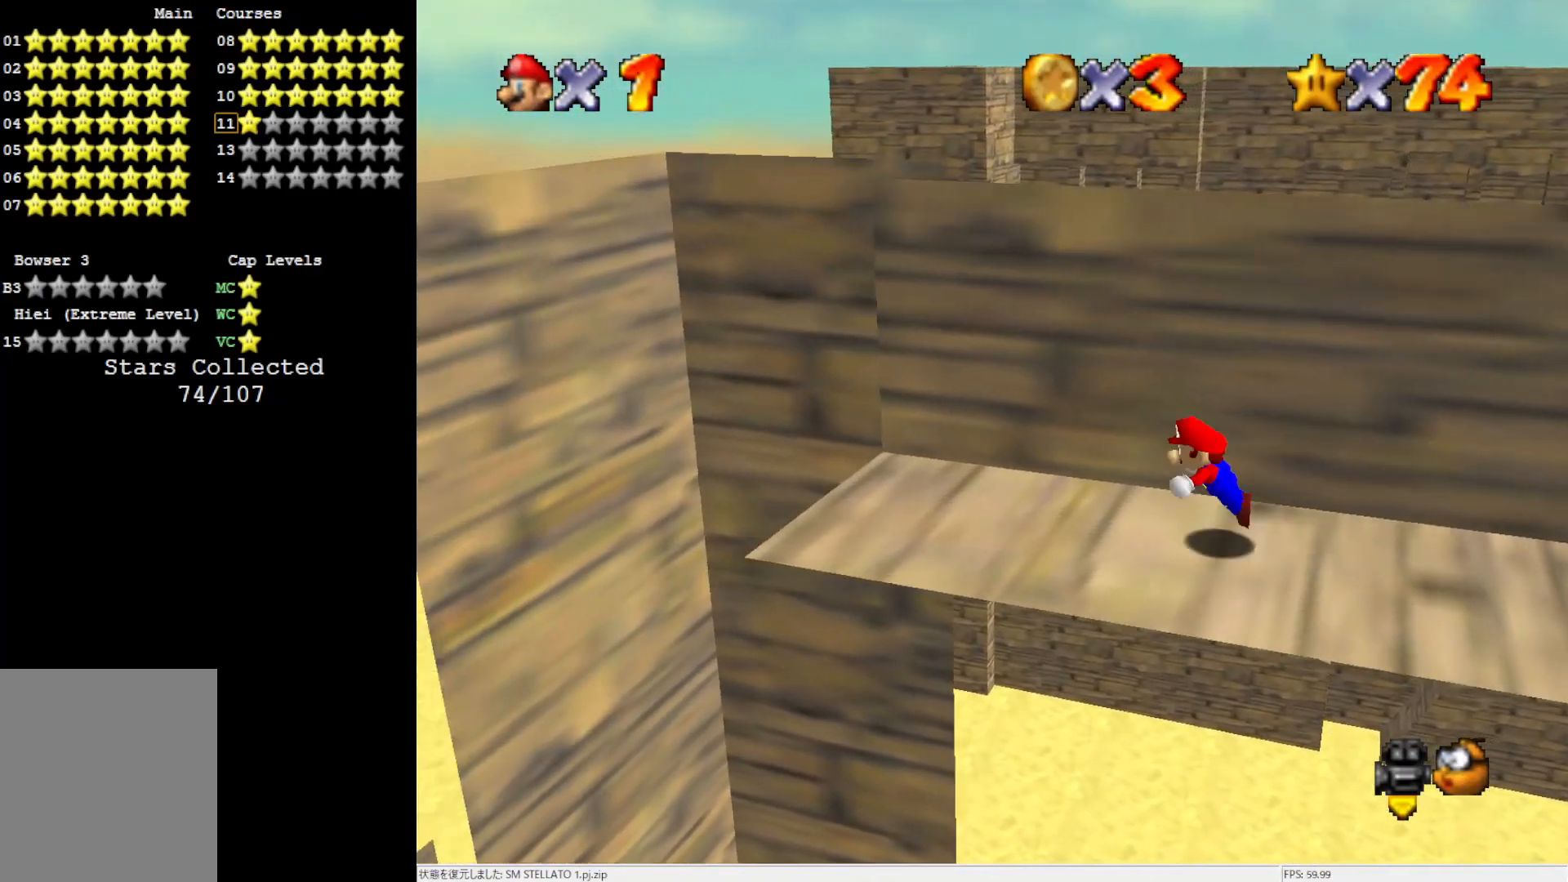
{"buttons": [], "left_stick": "right", "events": [[83, "B", "up"], [400, "A", "down"], [400, "left_stick", "right"], [450, "A", "up"]]}
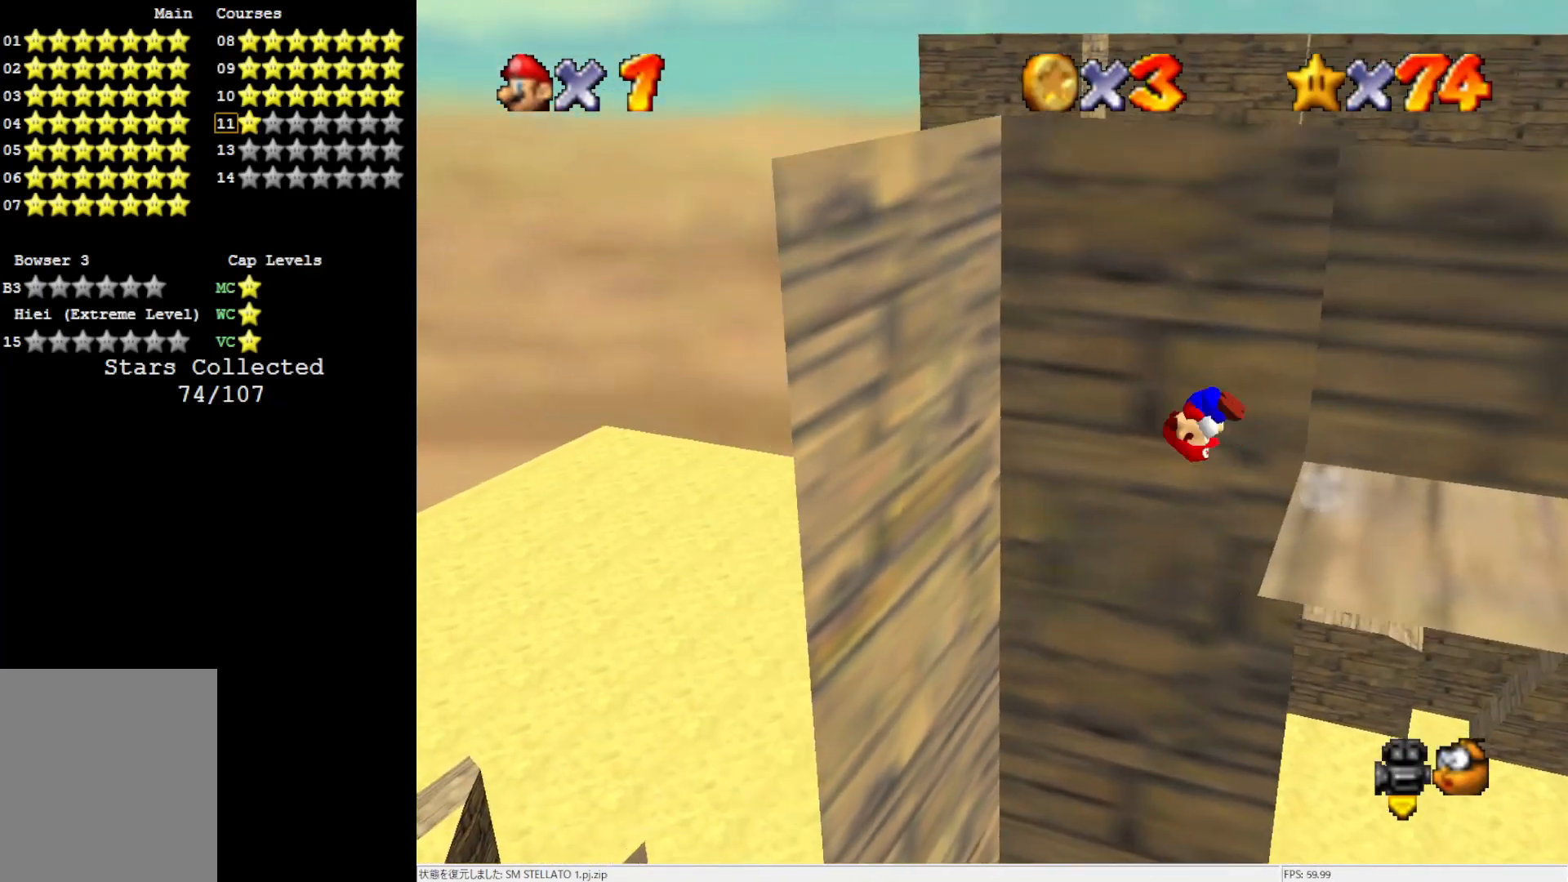
{"buttons": [], "left_stick": "right", "events": []}
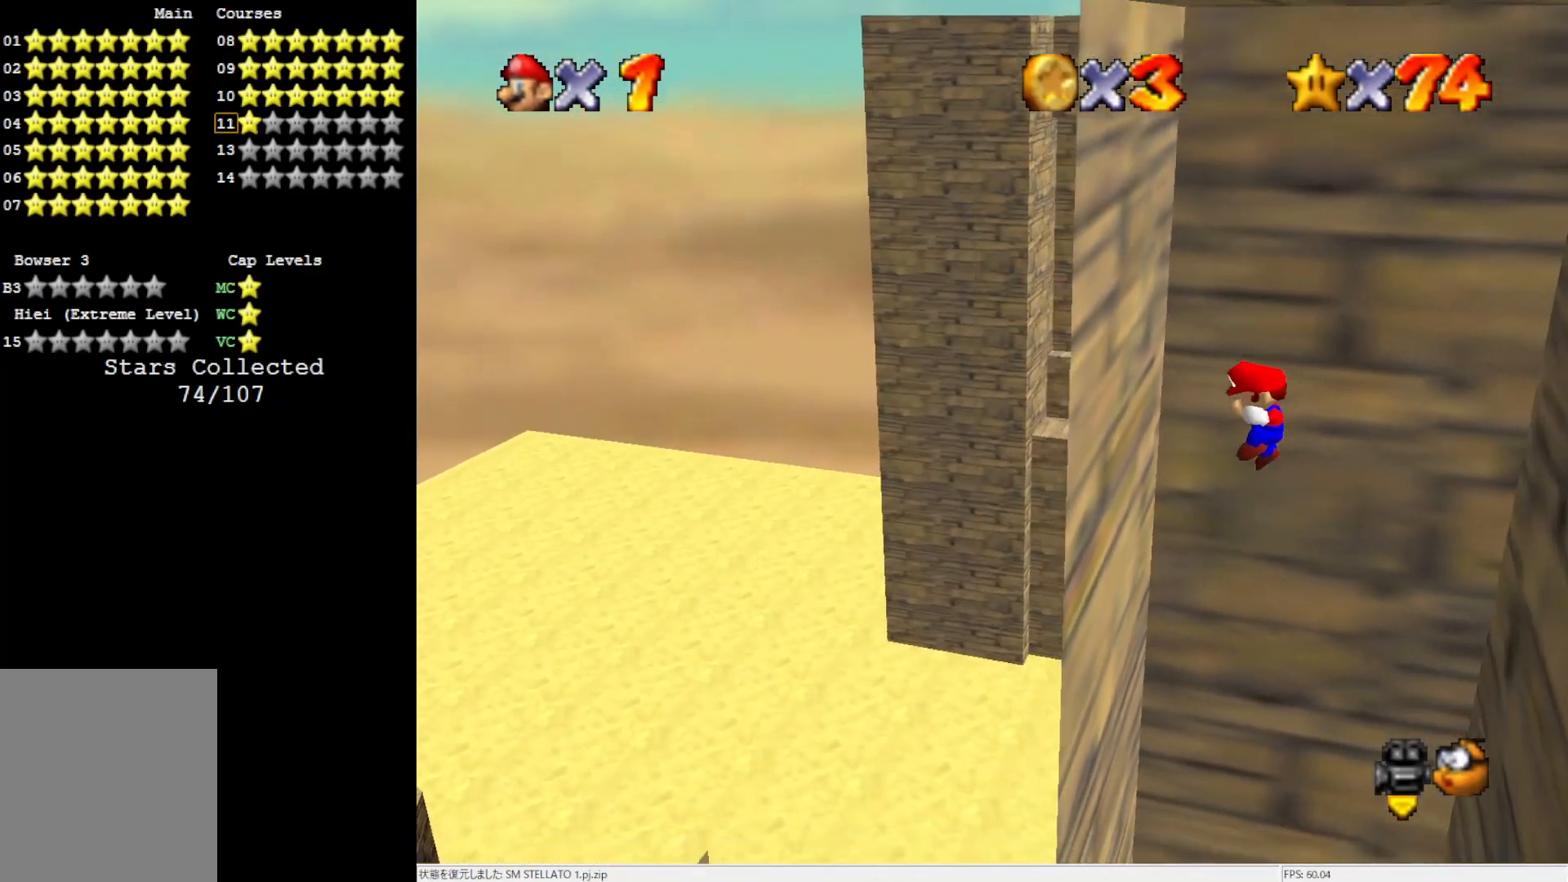
{"buttons": [], "left_stick": "center", "events": [[17, "left_stick", "center"]]}
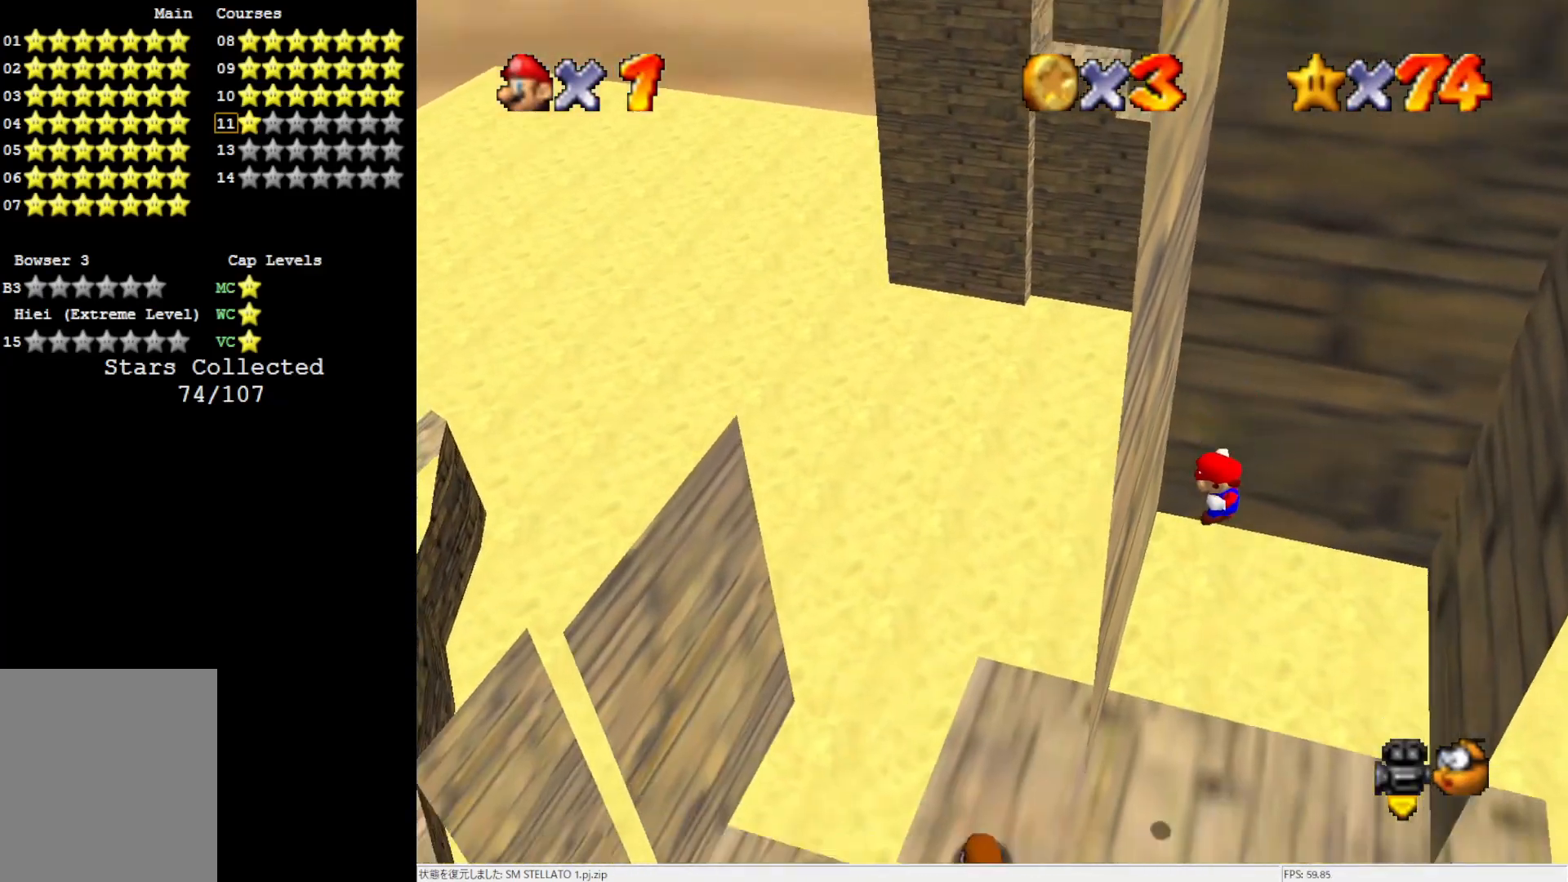
{"buttons": [], "left_stick": "left", "events": [[100, "left_stick", "left"]]}
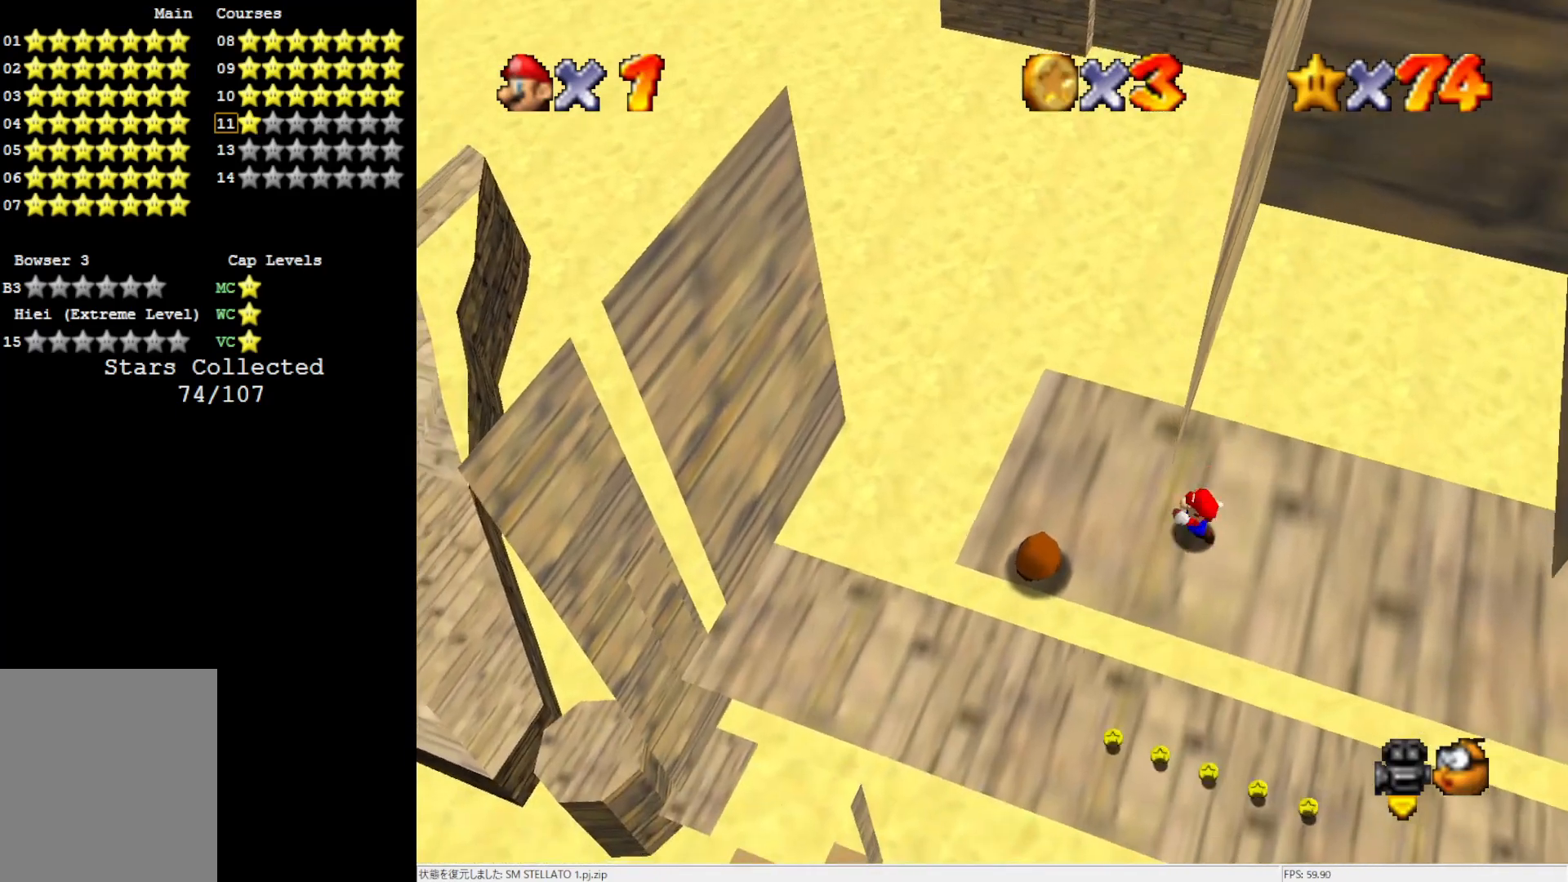
{"buttons": [], "left_stick": "left", "events": [[167, "A", "down"], [400, "A", "up"]]}
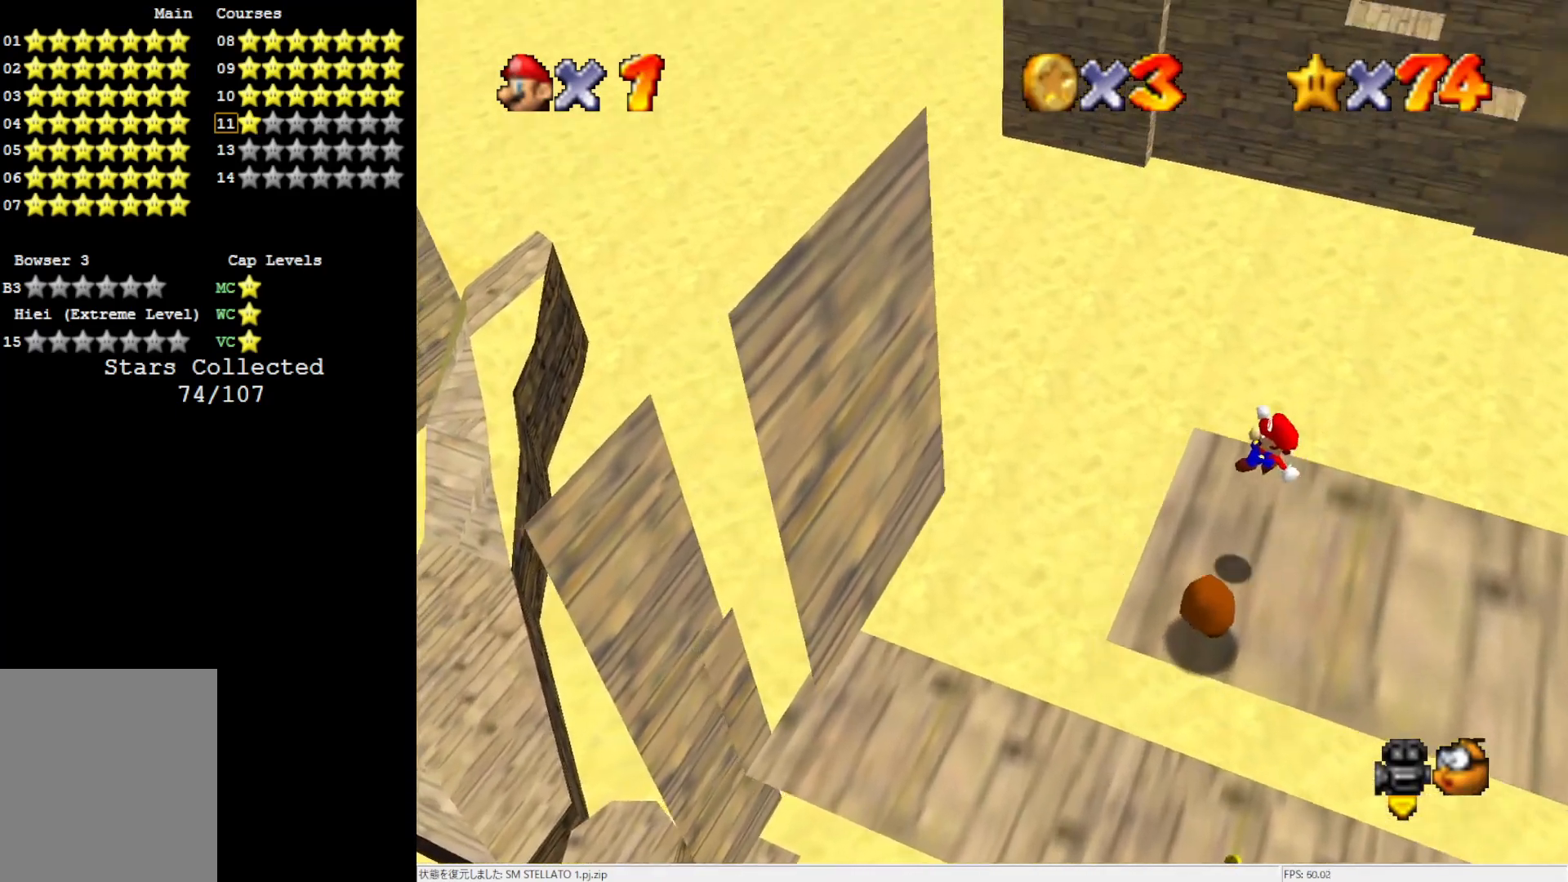
{"buttons": [], "left_stick": "center", "events": [[33, "left_stick", "center"]]}
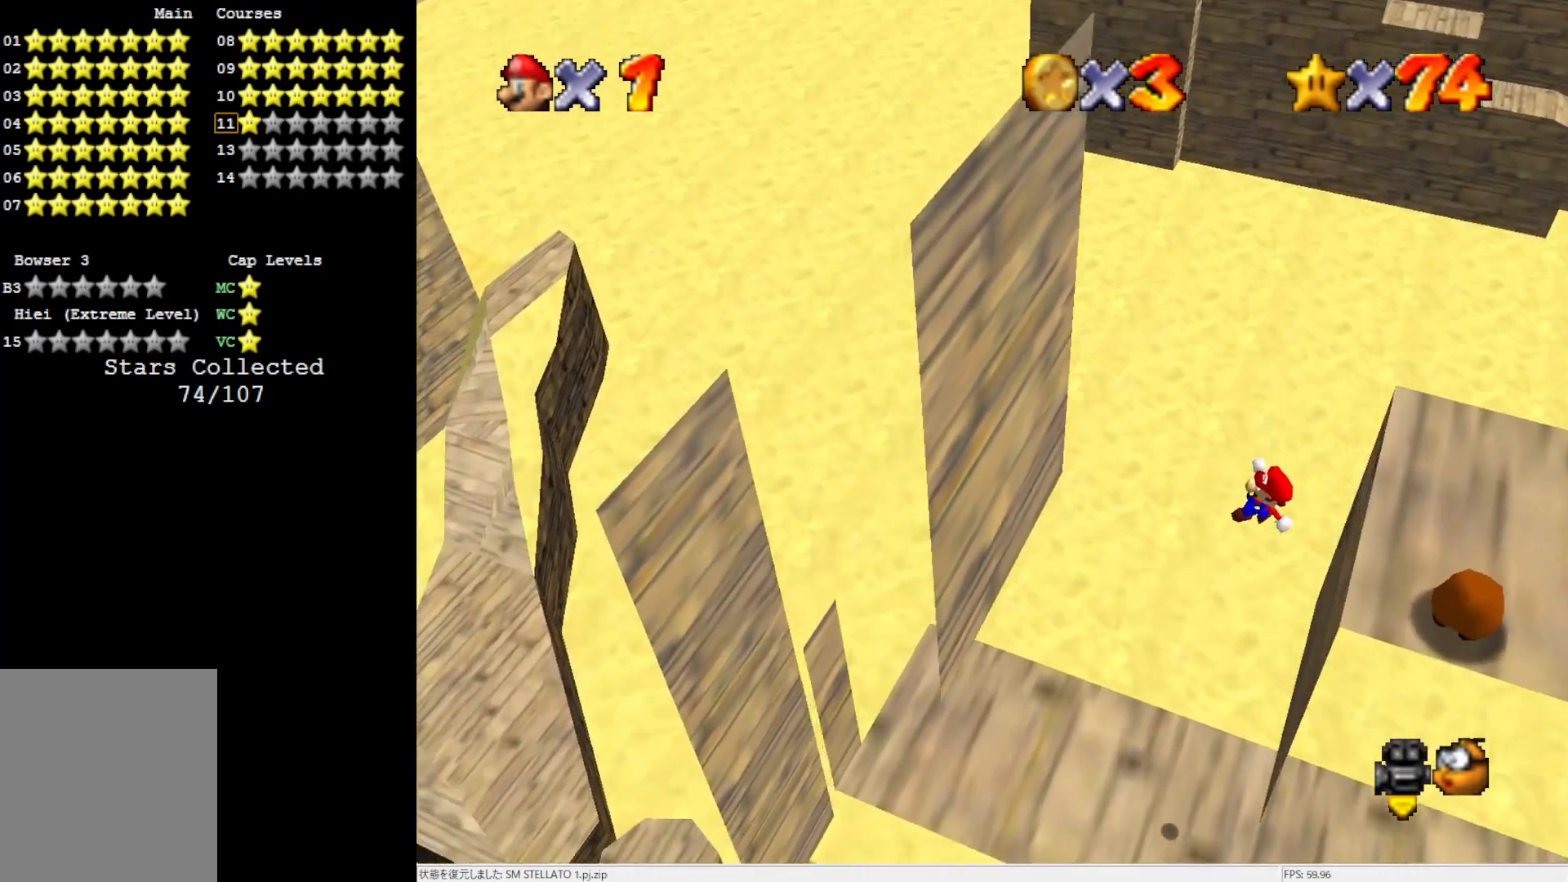
{"buttons": [], "left_stick": "center", "events": [[217, "left_stick", "left"], [483, "left_stick", "center"]]}
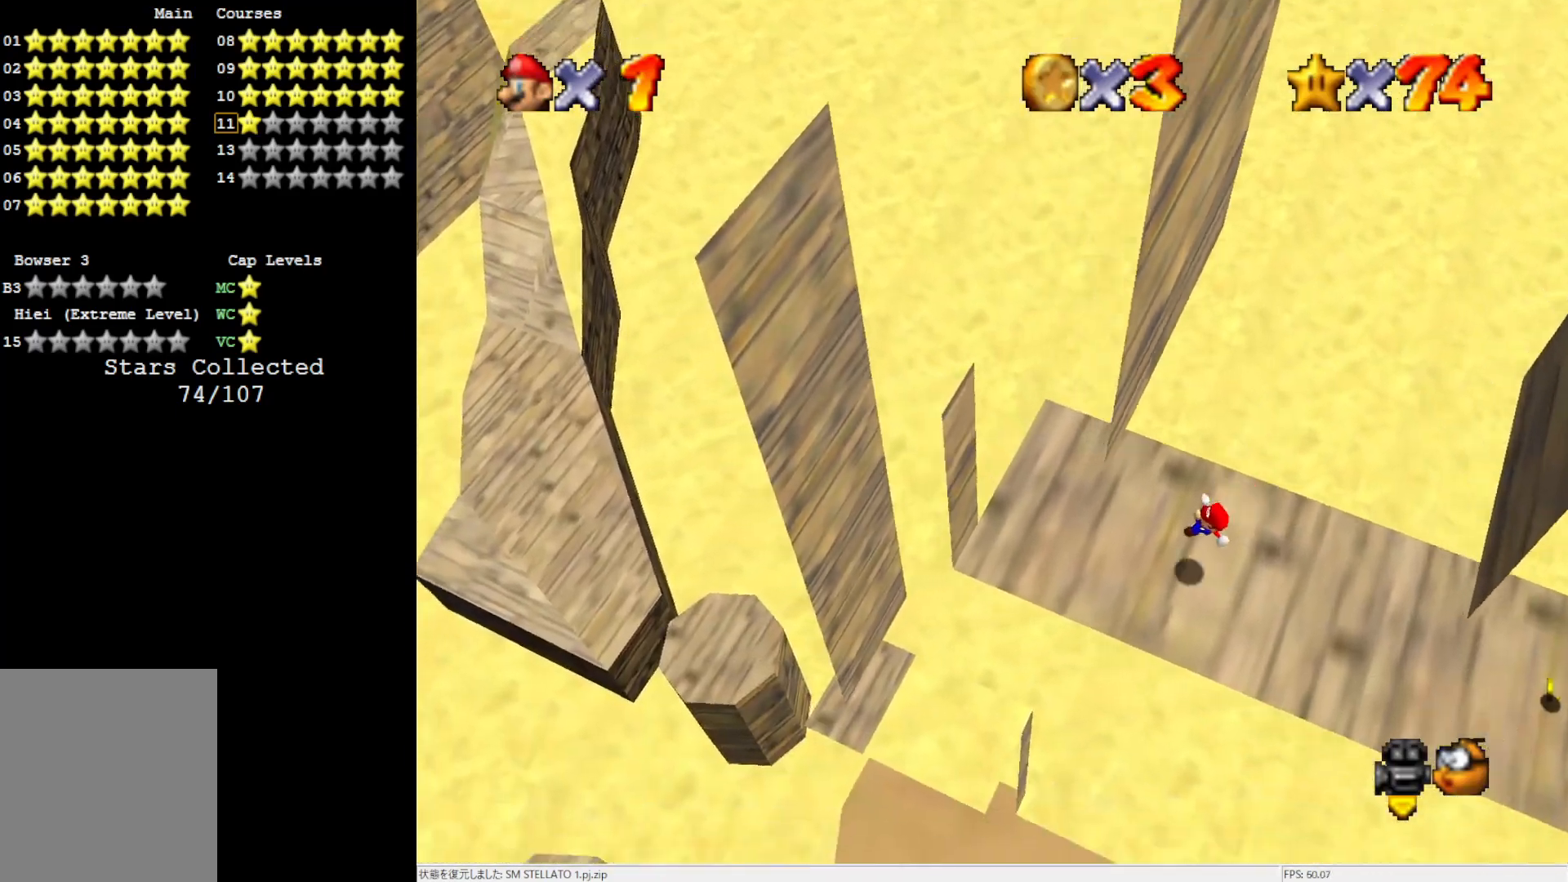
{"buttons": ["C_RIGHT"], "left_stick": "center", "events": [[67, "R1", "down"], [167, "R1", "up"], [183, "R1", "down"], [317, "R1", "up"], [483, "C_RIGHT", "down"]]}
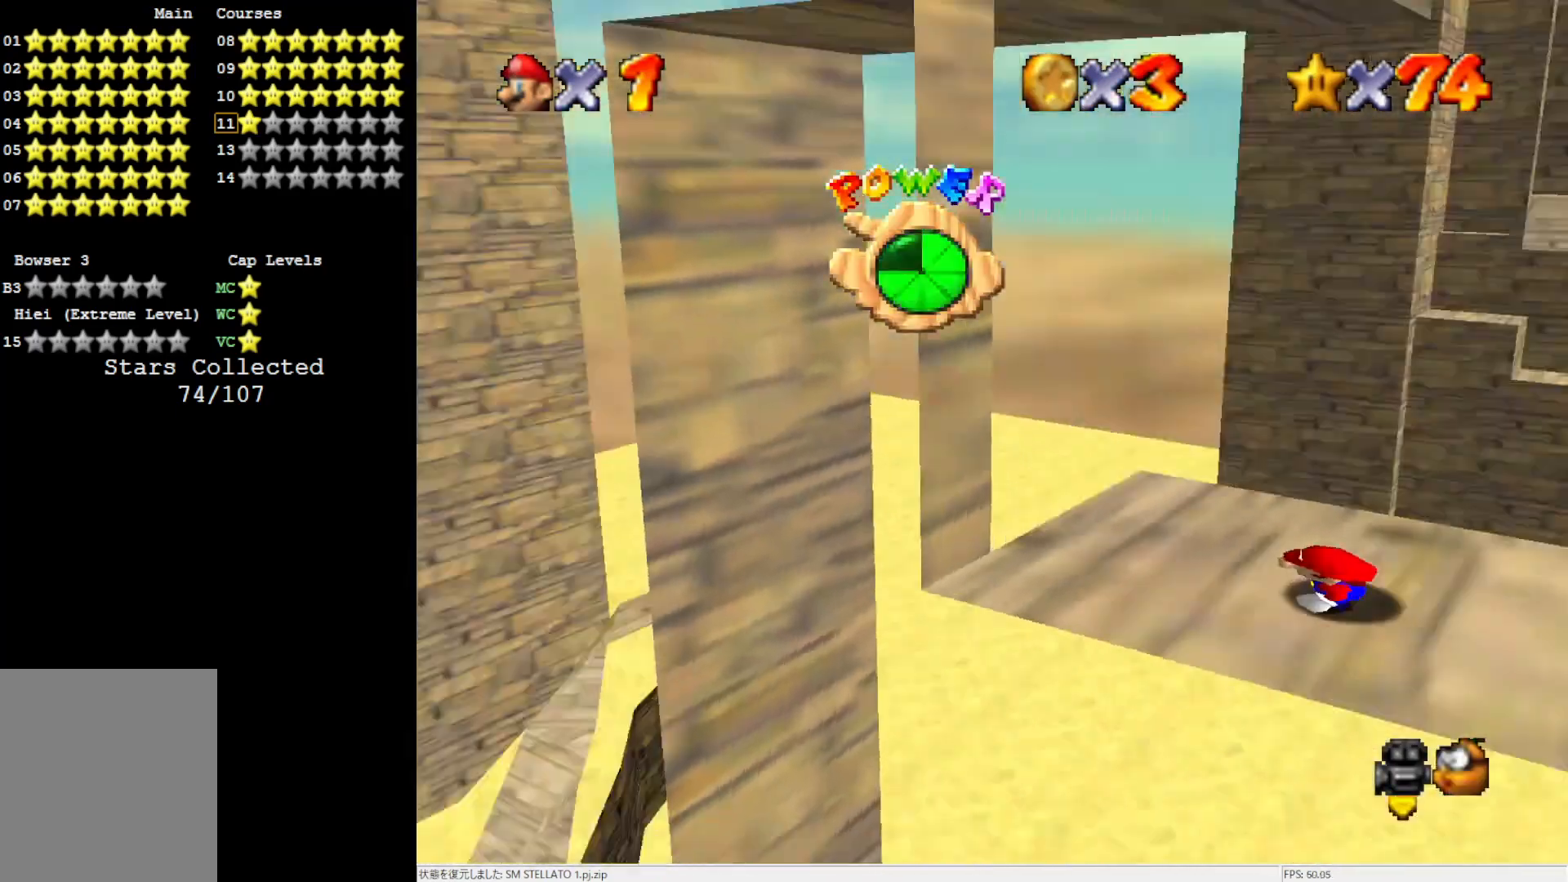
{"buttons": [], "left_stick": "center", "events": [[100, "C_RIGHT", "up"], [167, "C_RIGHT", "down"], [250, "C_RIGHT", "up"], [367, "C_RIGHT", "down"], [450, "C_RIGHT", "up"]]}
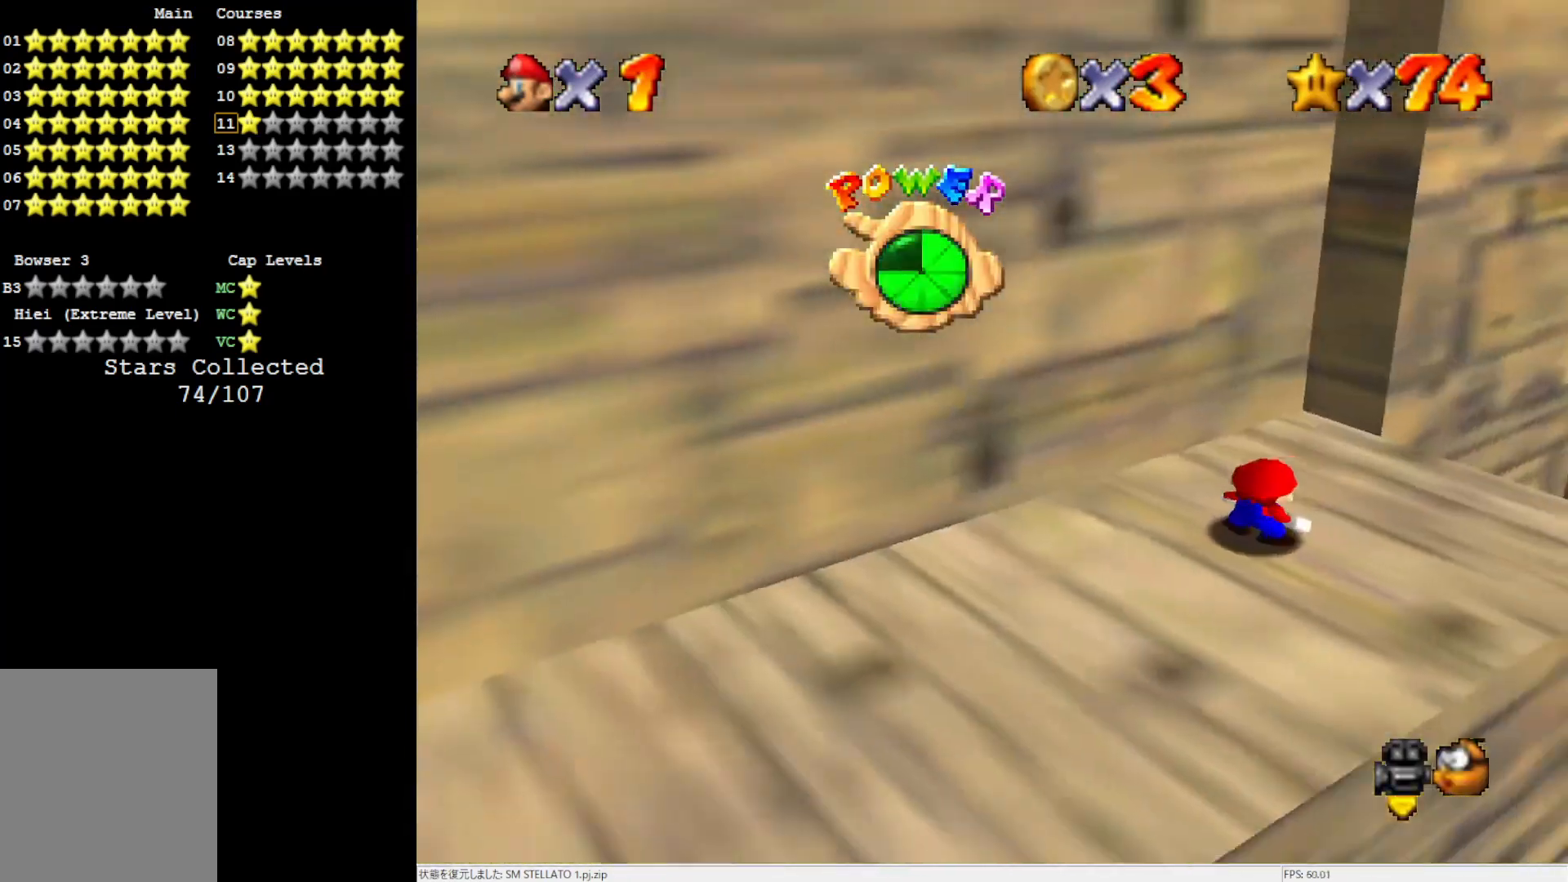
{"buttons": [], "left_stick": "right", "events": [[17, "C_RIGHT", "down"], [167, "C_RIGHT", "up"], [400, "left_stick", "right"]]}
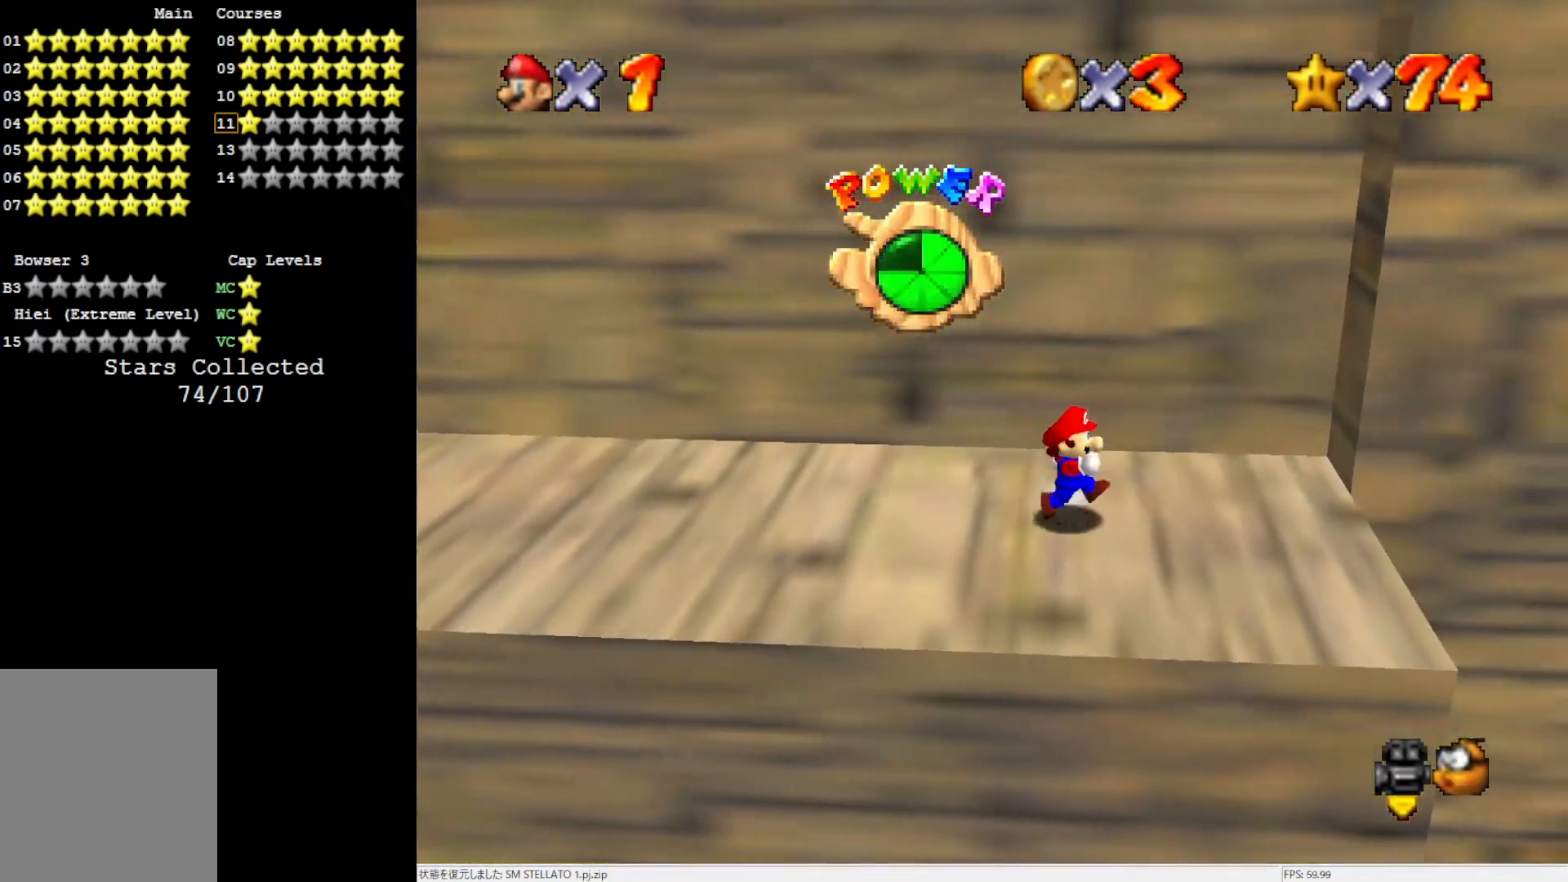
{"buttons": [], "left_stick": "right", "events": []}
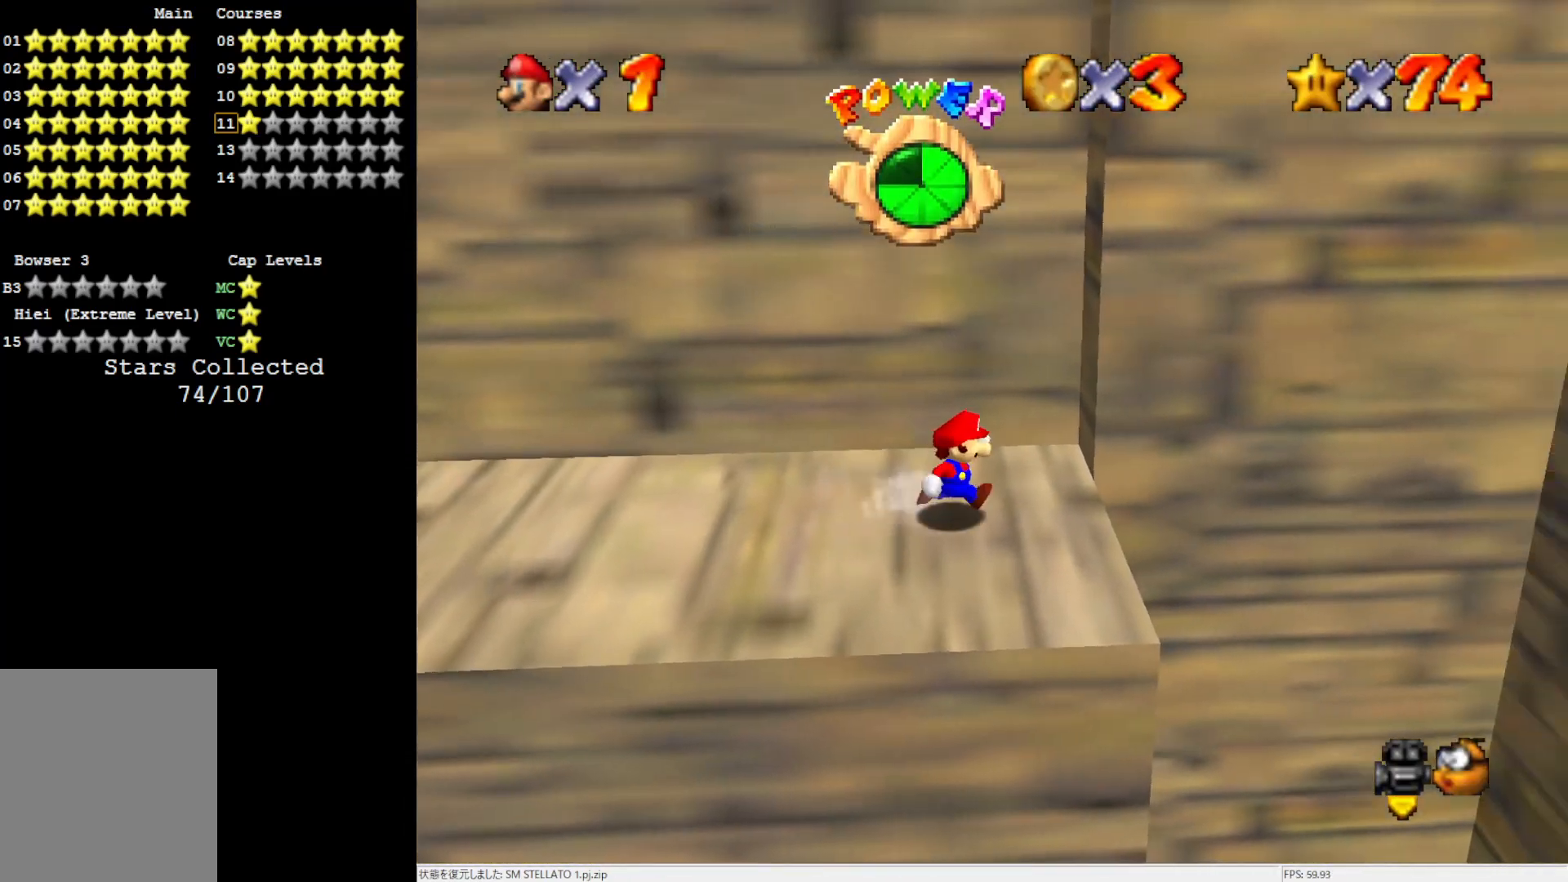
{"buttons": [], "left_stick": "center", "events": [[17, "A", "down"], [133, "A", "up"], [450, "left_stick", "center"]]}
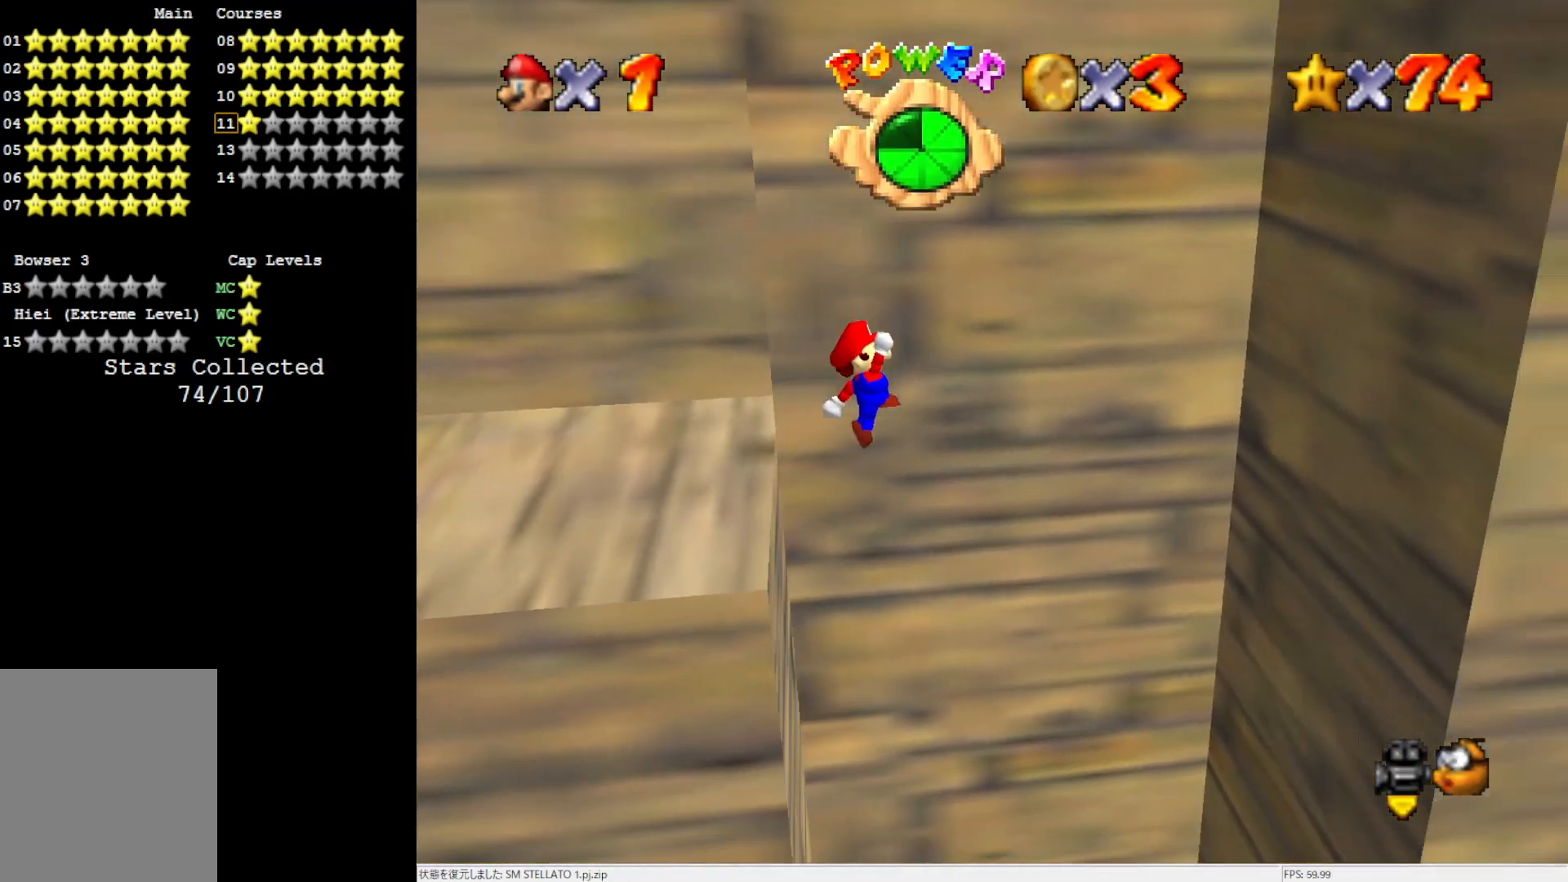
{"buttons": [], "left_stick": "left", "events": [[217, "left_stick", "left"]]}
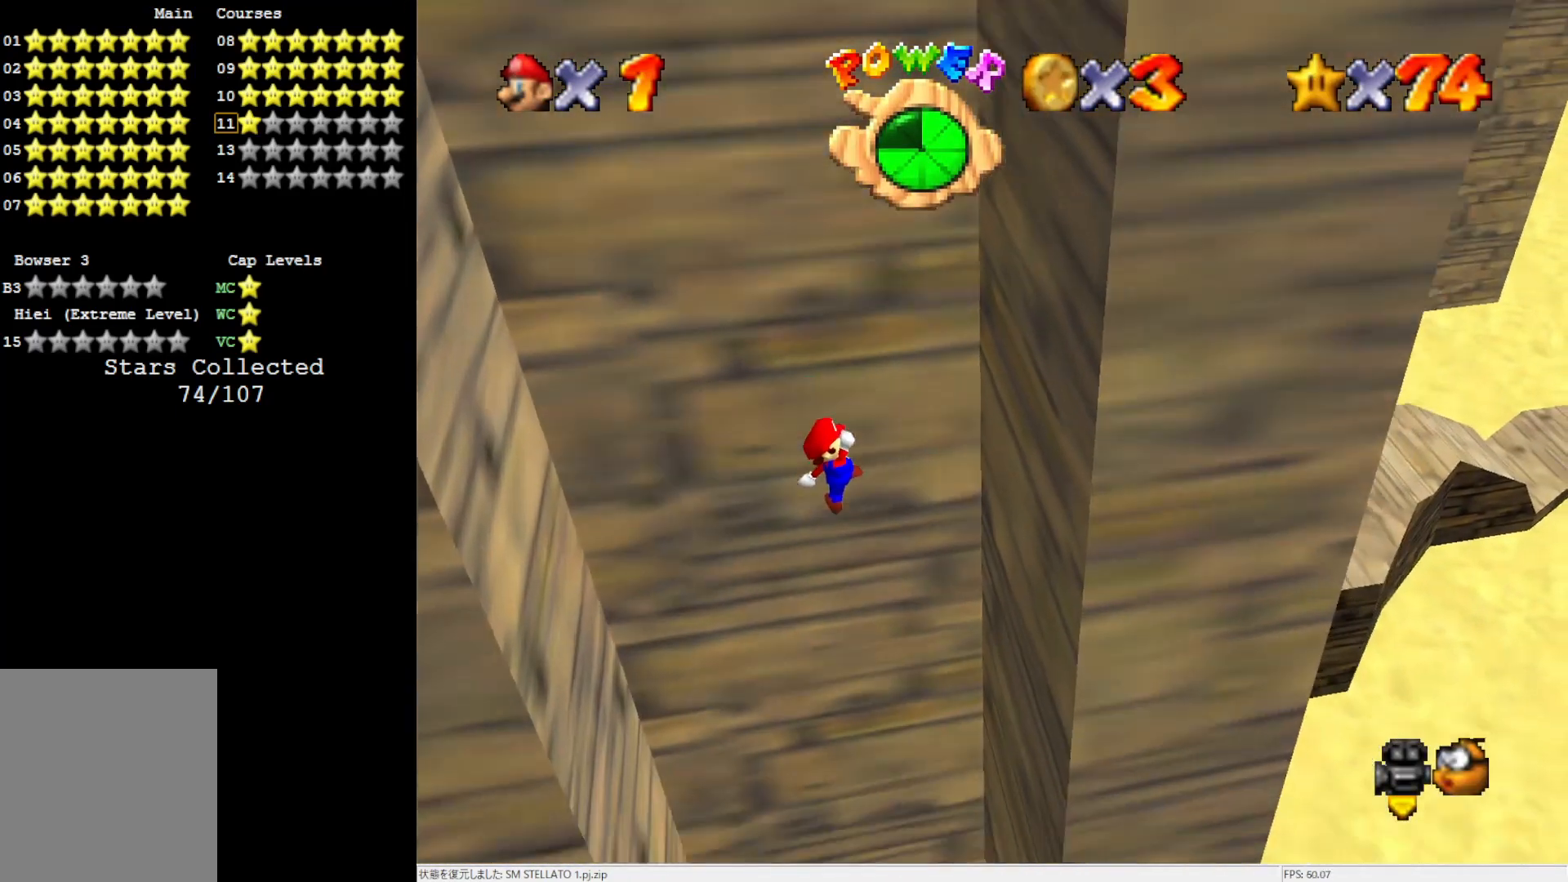
{"buttons": [], "left_stick": "center", "events": [[67, "left_stick", "center"], [283, "left_stick", "left"], [433, "left_stick", "center"]]}
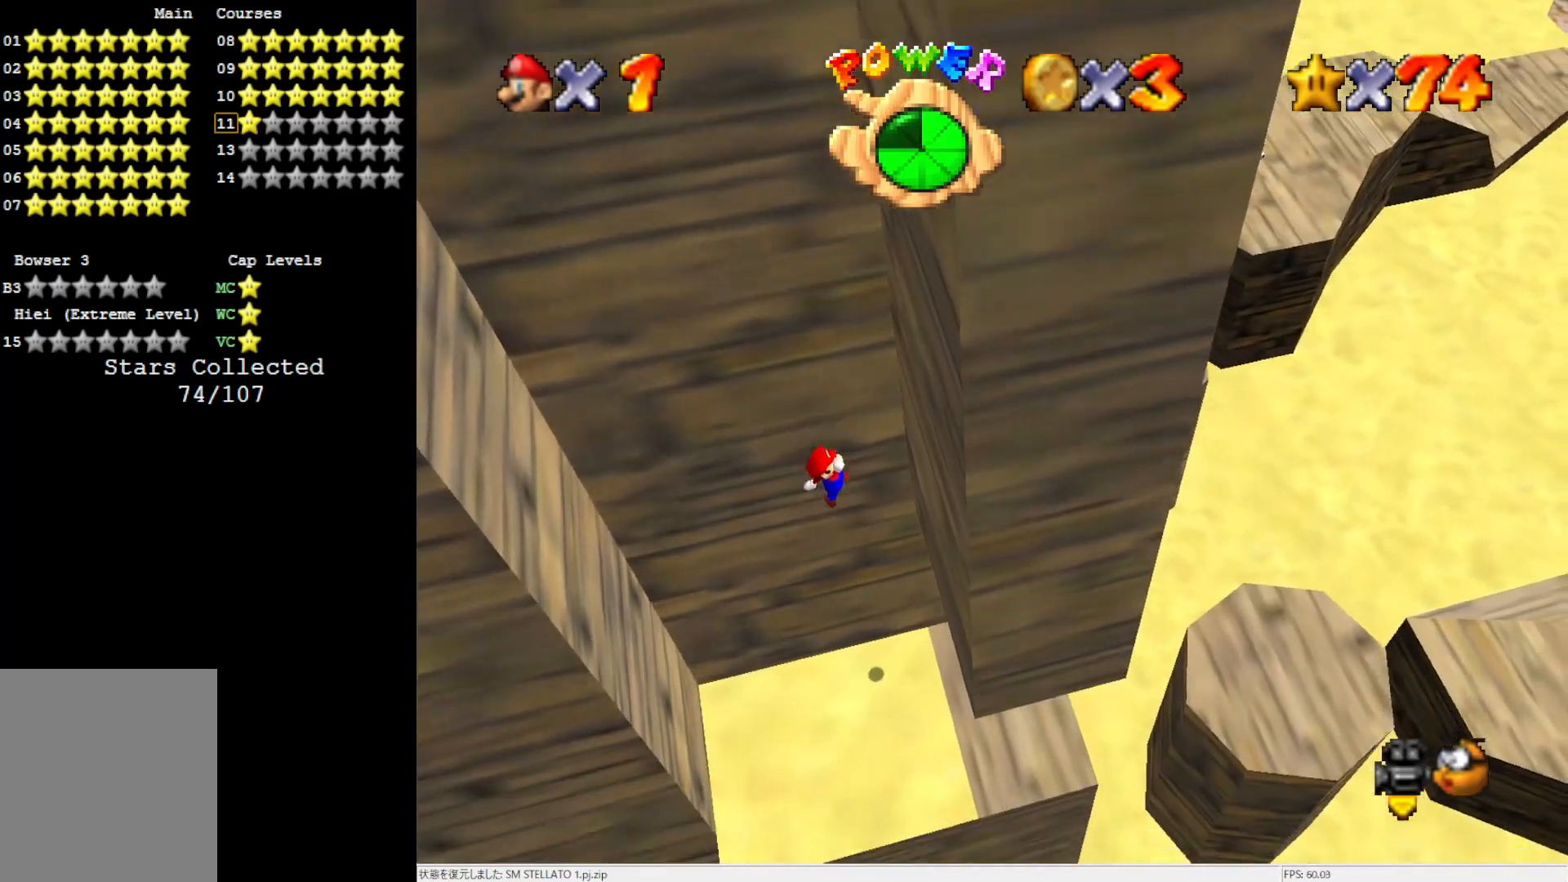
{"buttons": [], "left_stick": "right", "events": [[250, "B", "down"], [250, "left_stick", "right"], [367, "B", "up"]]}
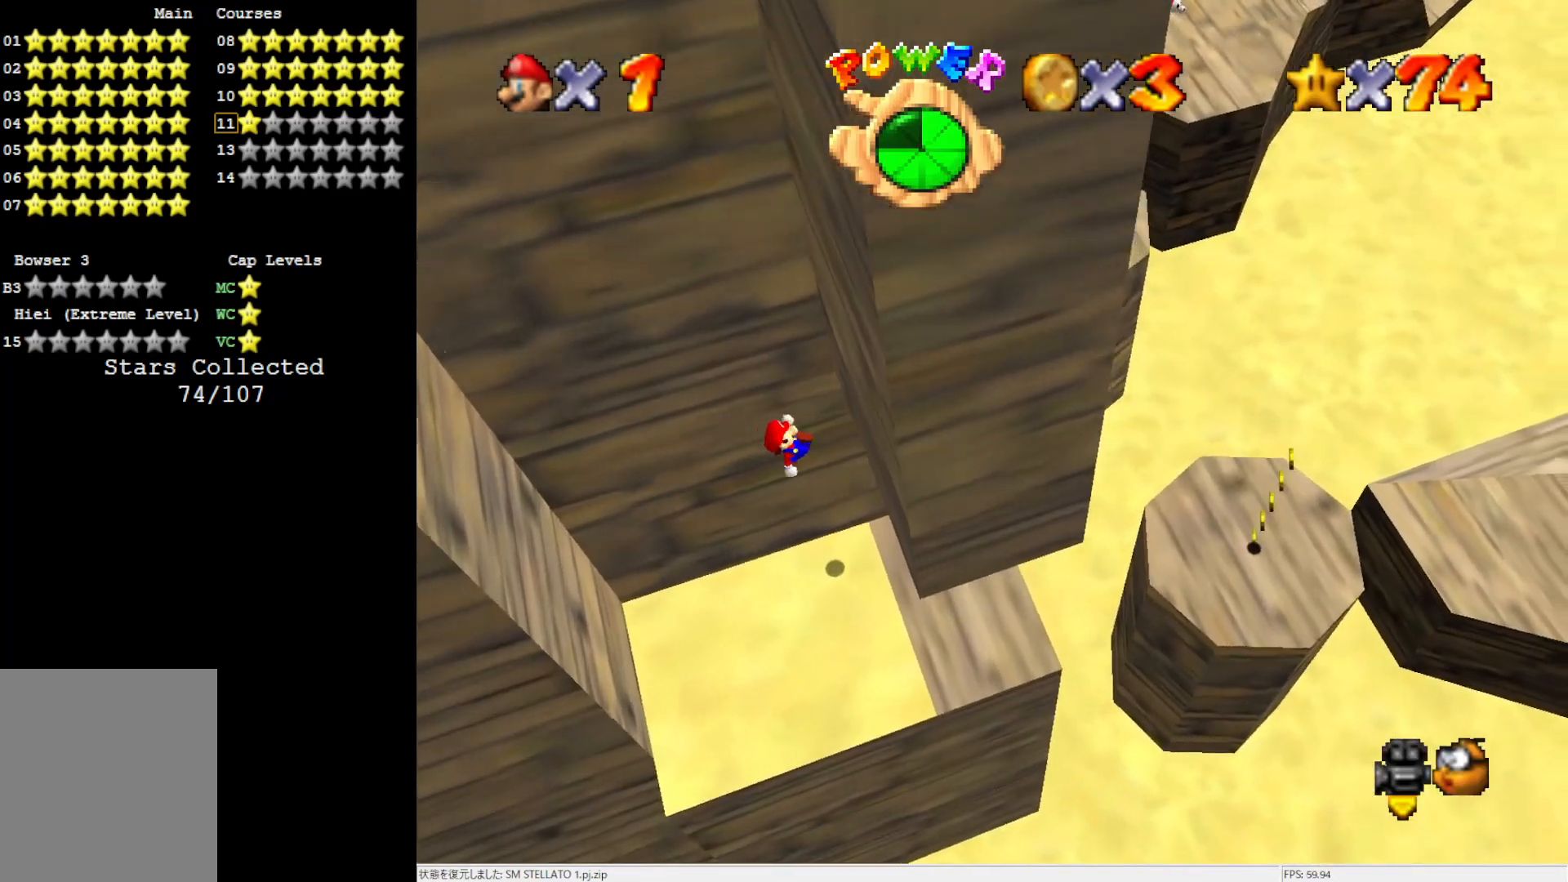
{"buttons": [], "left_stick": "right", "events": [[200, "left_stick", "down-right"], [417, "left_stick", "right"]]}
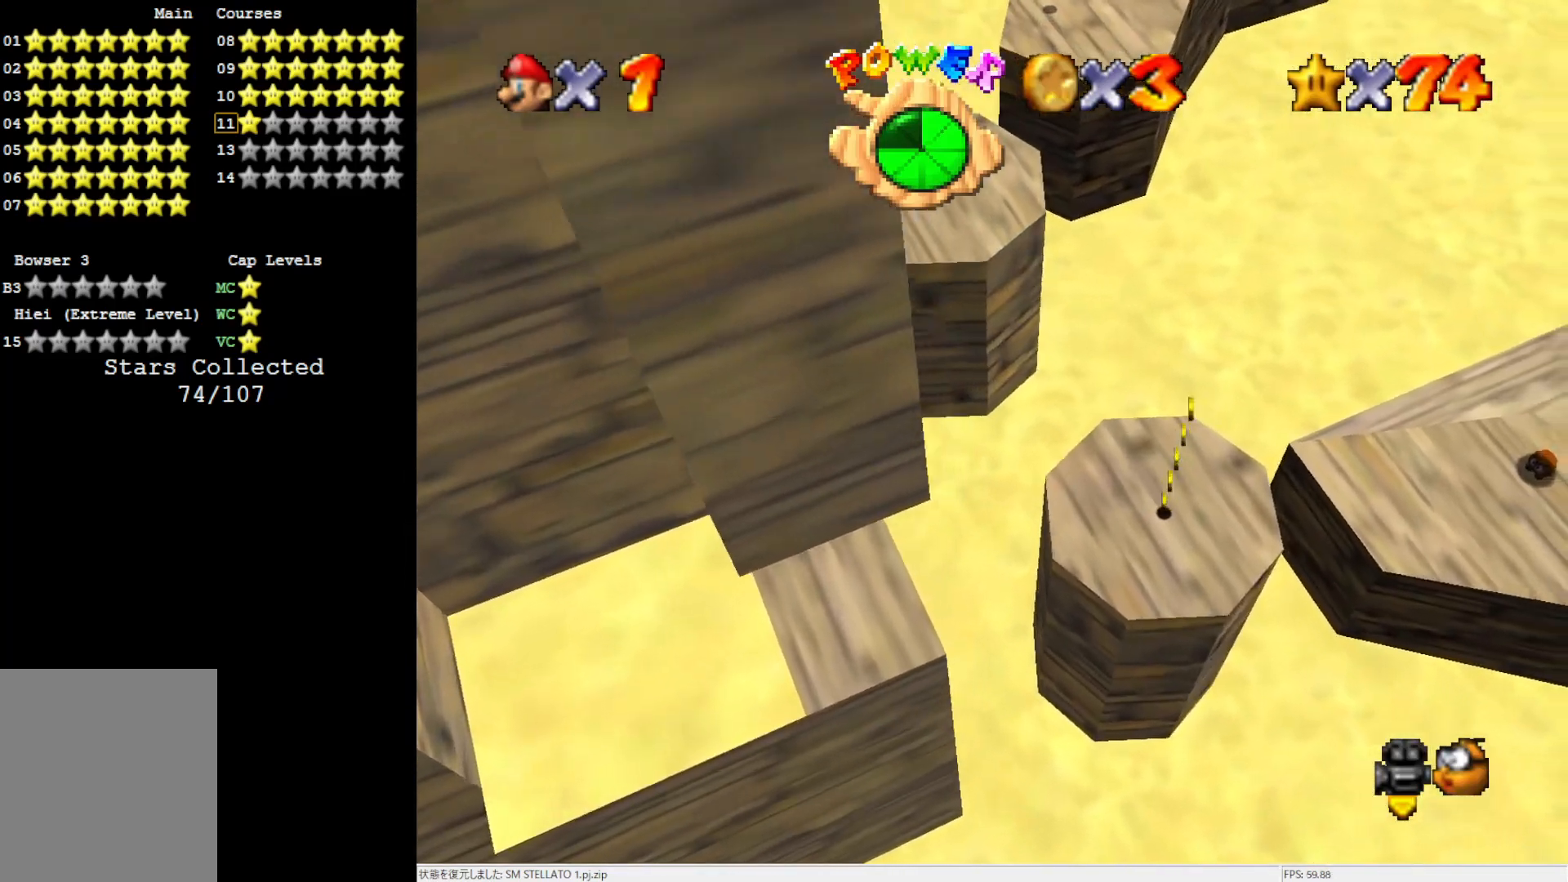
{"buttons": ["A"], "left_stick": "down-right", "events": [[100, "A", "down"], [183, "left_stick", "down-right"]]}
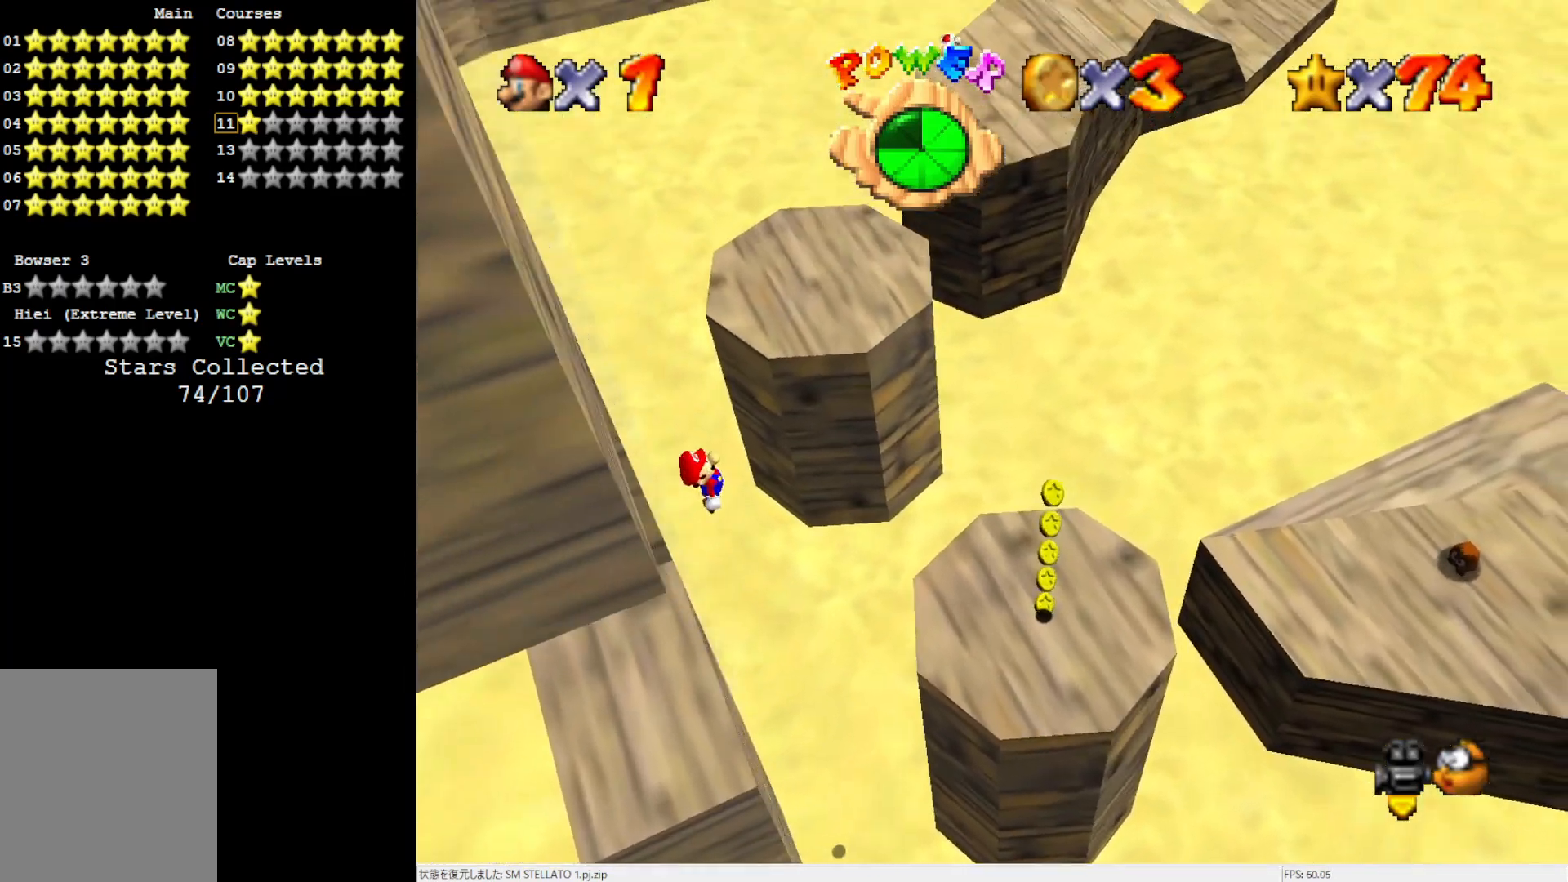
{"buttons": [], "left_stick": "right", "events": [[133, "A", "up"], [400, "left_stick", "center"], [483, "left_stick", "right"]]}
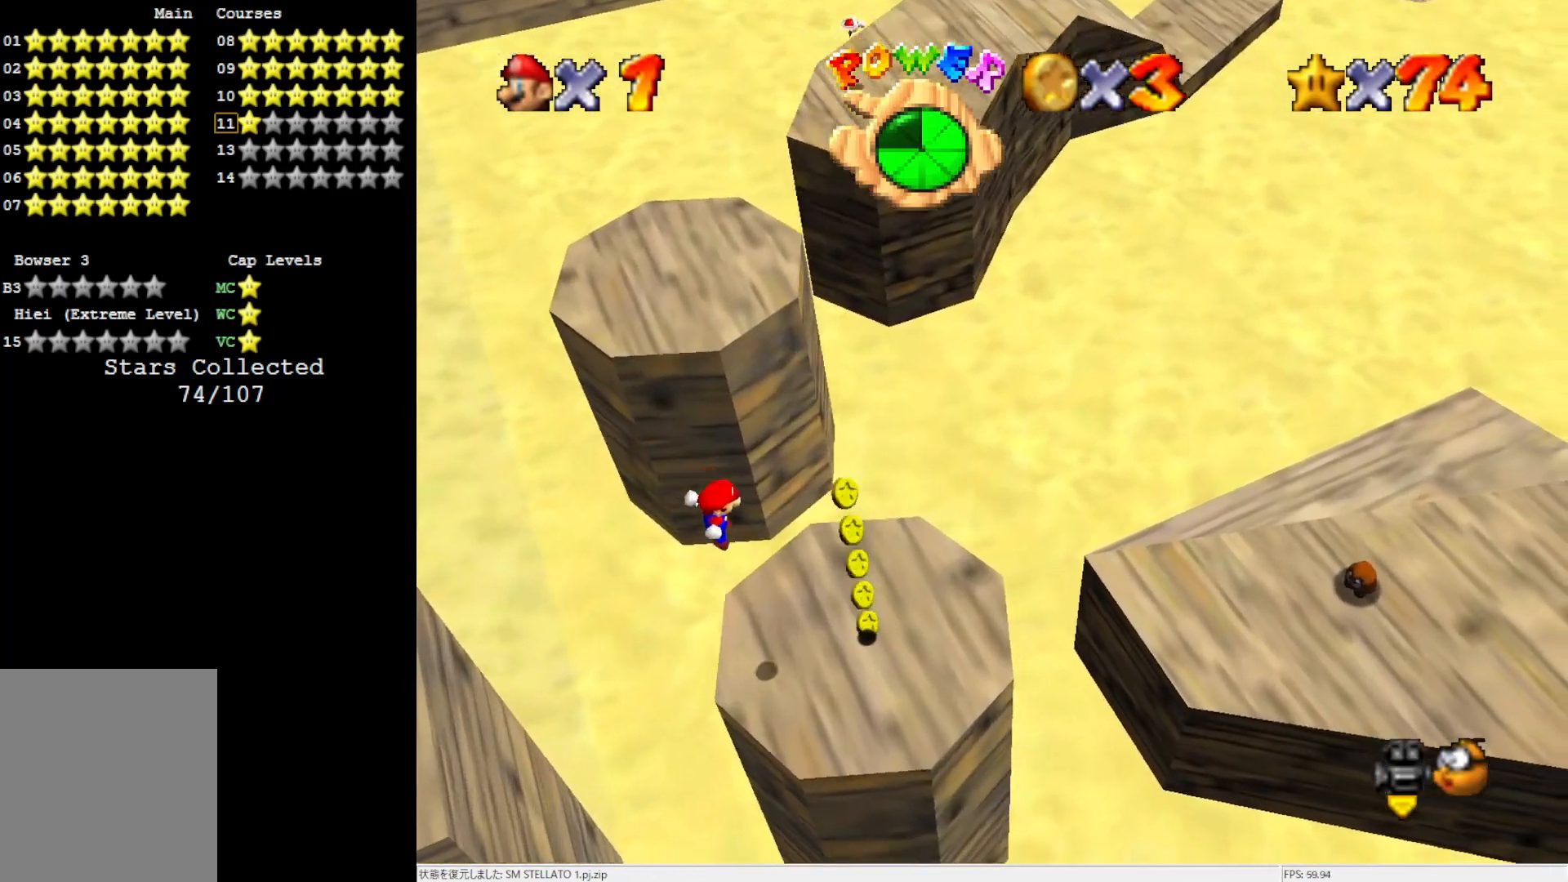
{"buttons": ["A"], "left_stick": "right", "events": [[400, "A", "down"]]}
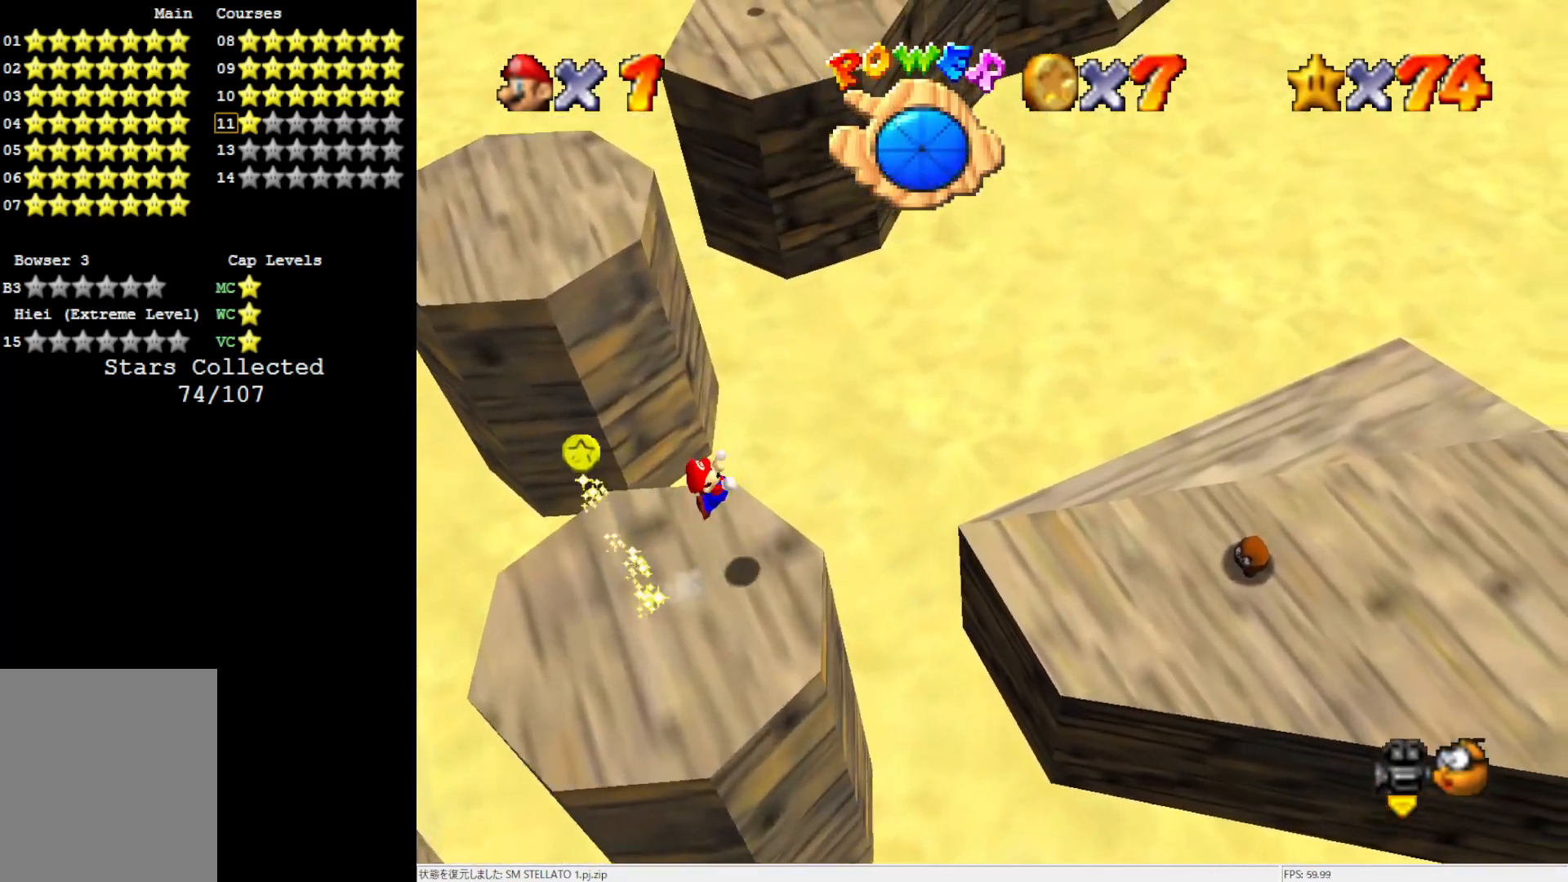
{"buttons": [], "left_stick": "down-right", "events": [[200, "A", "up"], [233, "left_stick", "down-right"], [400, "C_LEFT", "down"], [483, "C_LEFT", "up"]]}
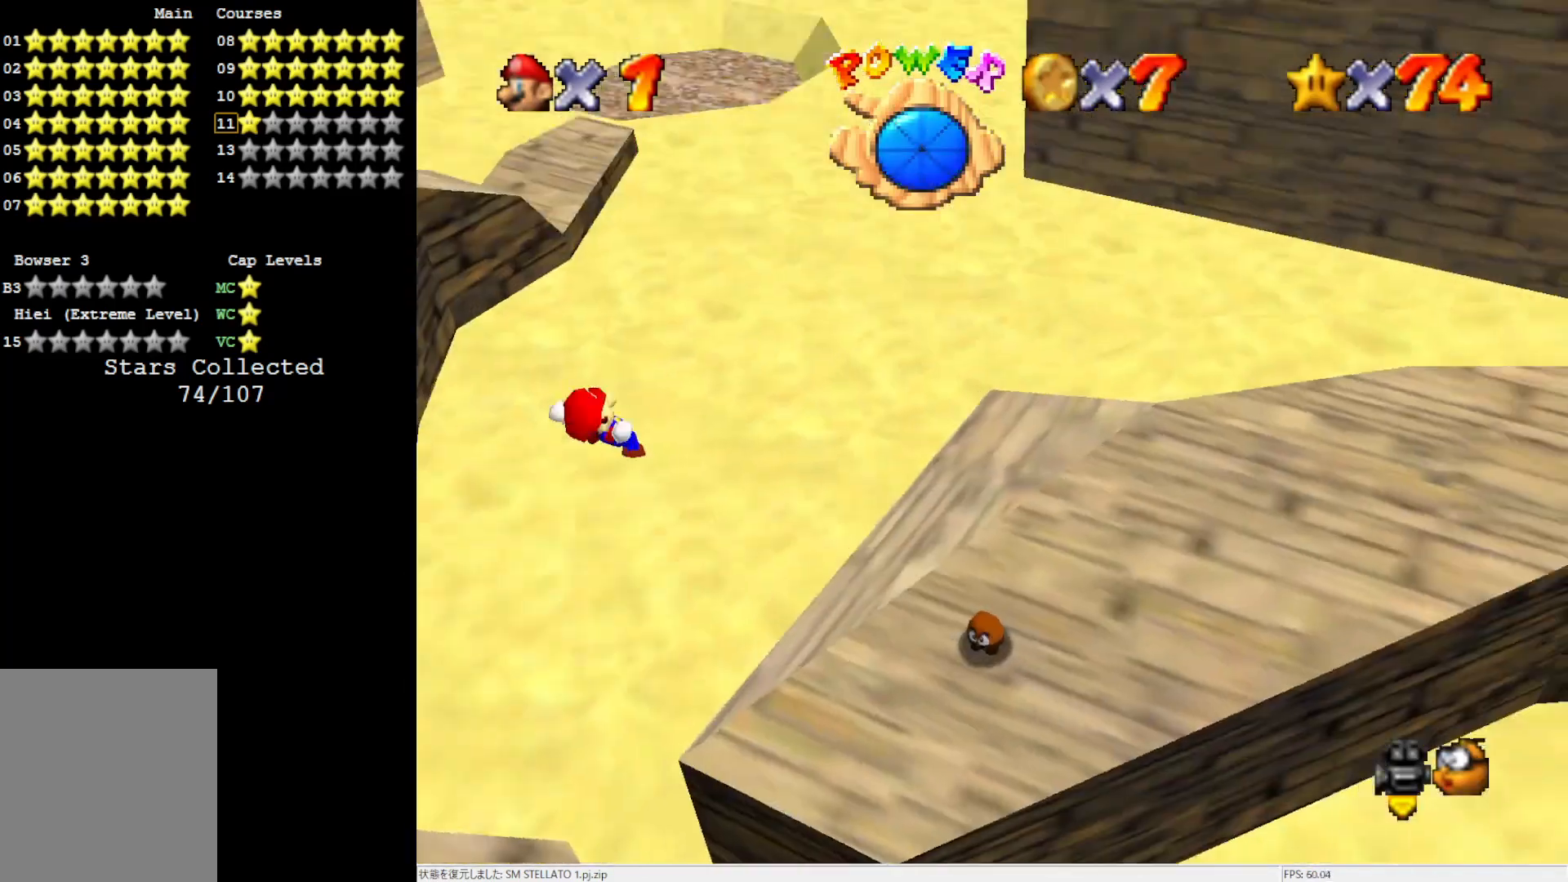
{"buttons": [], "left_stick": "right", "events": [[17, "left_stick", "right"], [50, "C_LEFT", "down"], [183, "C_LEFT", "up"]]}
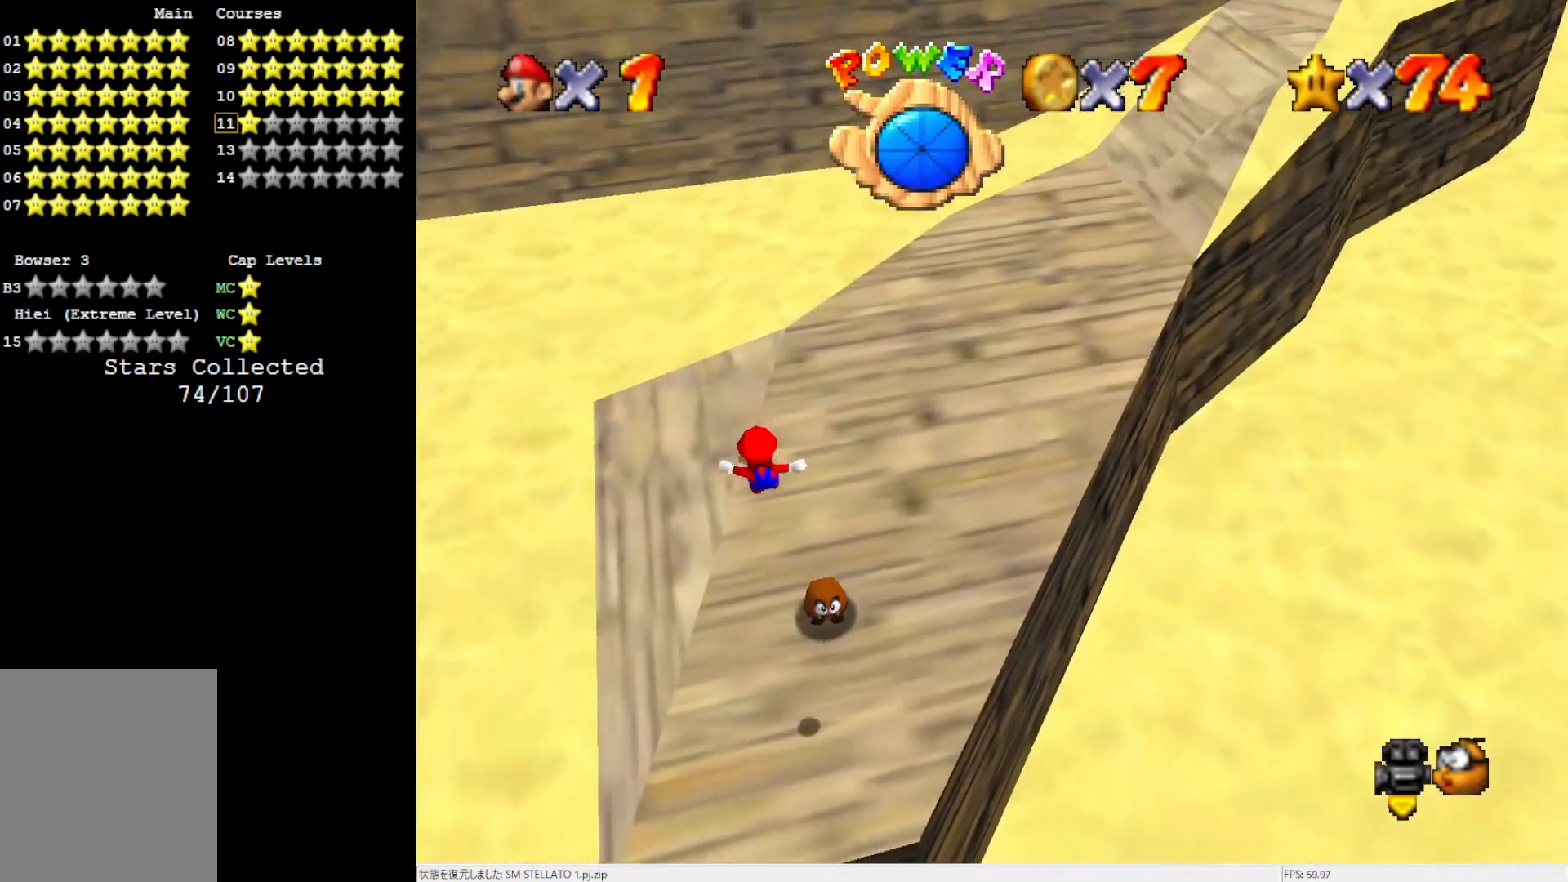
{"buttons": [], "left_stick": "right", "events": [[133, "B", "down"], [233, "B", "up"], [367, "B", "down"], [467, "B", "up"]]}
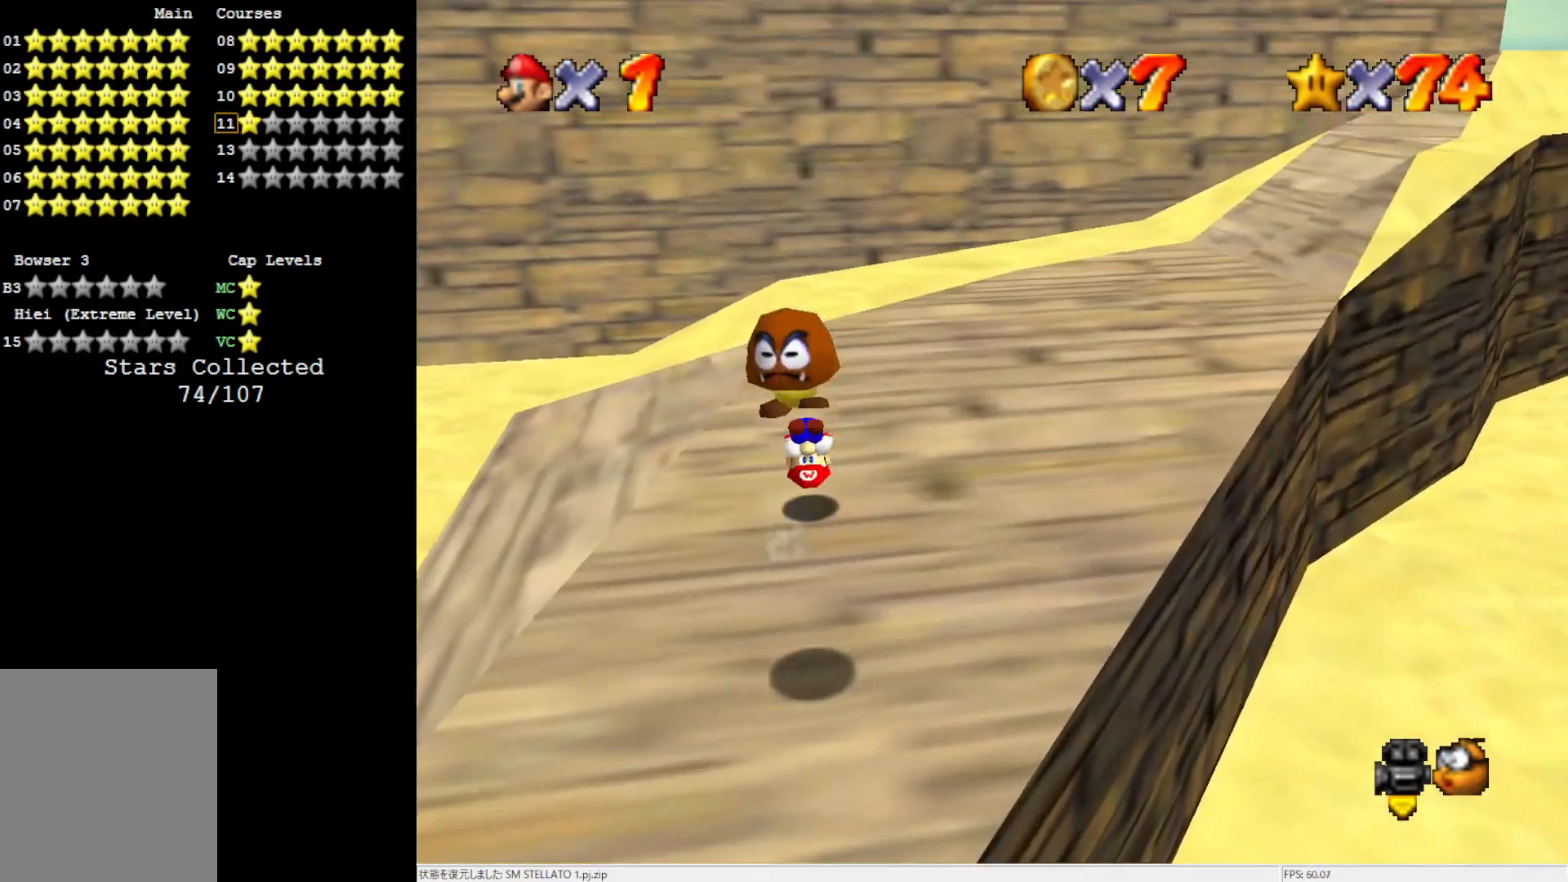
{"buttons": [], "left_stick": "up-right", "events": [[183, "C_LEFT", "down"], [250, "C_LEFT", "up"], [250, "left_stick", "up-right"]]}
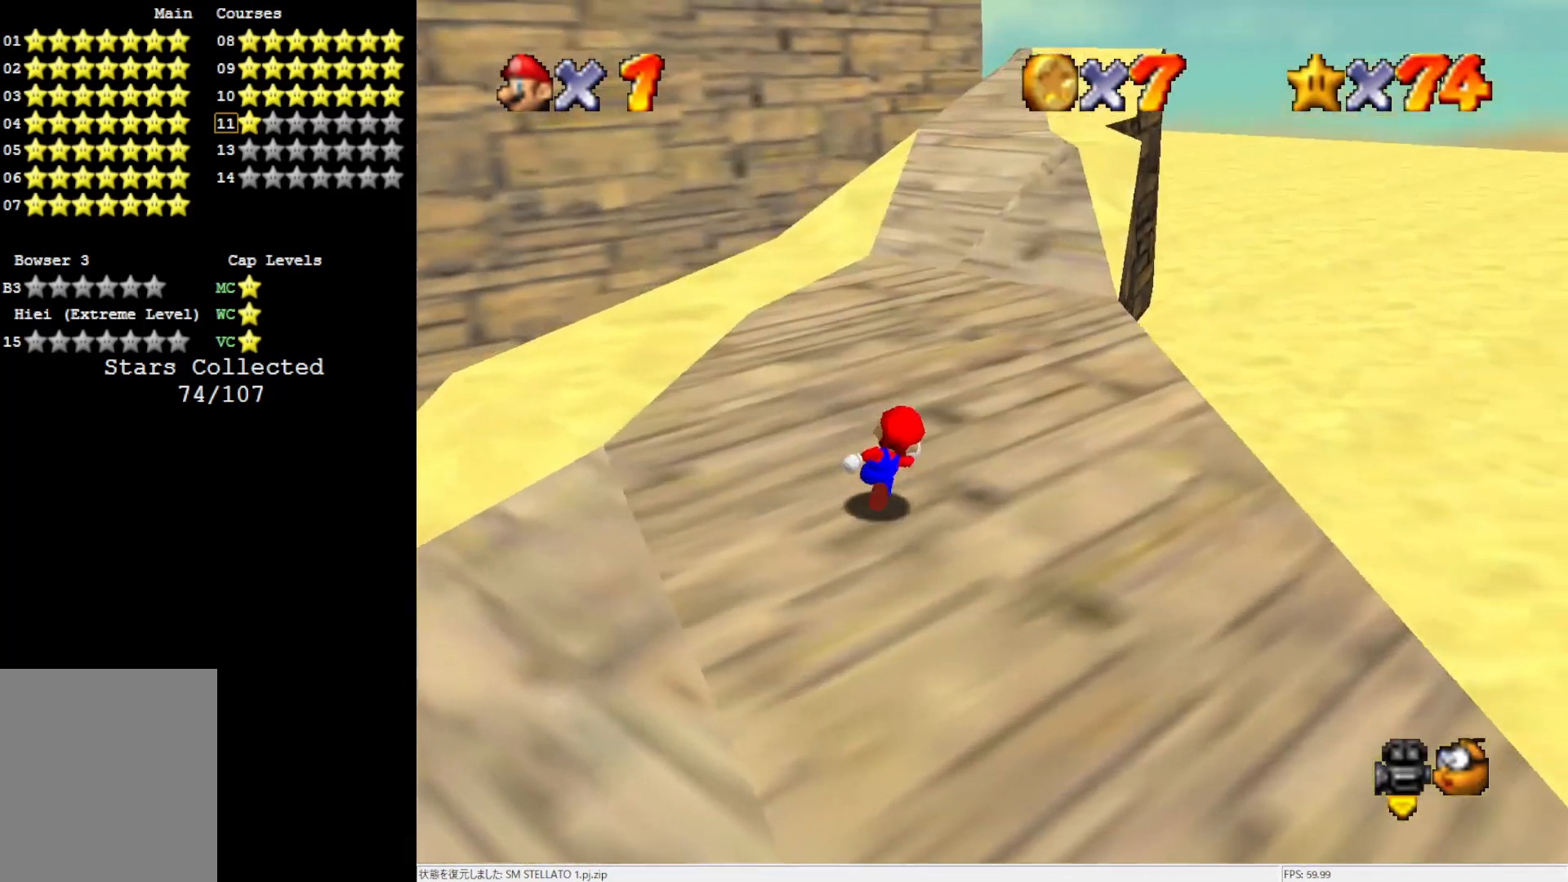
{"buttons": [], "left_stick": "up", "events": [[217, "left_stick", "up"]]}
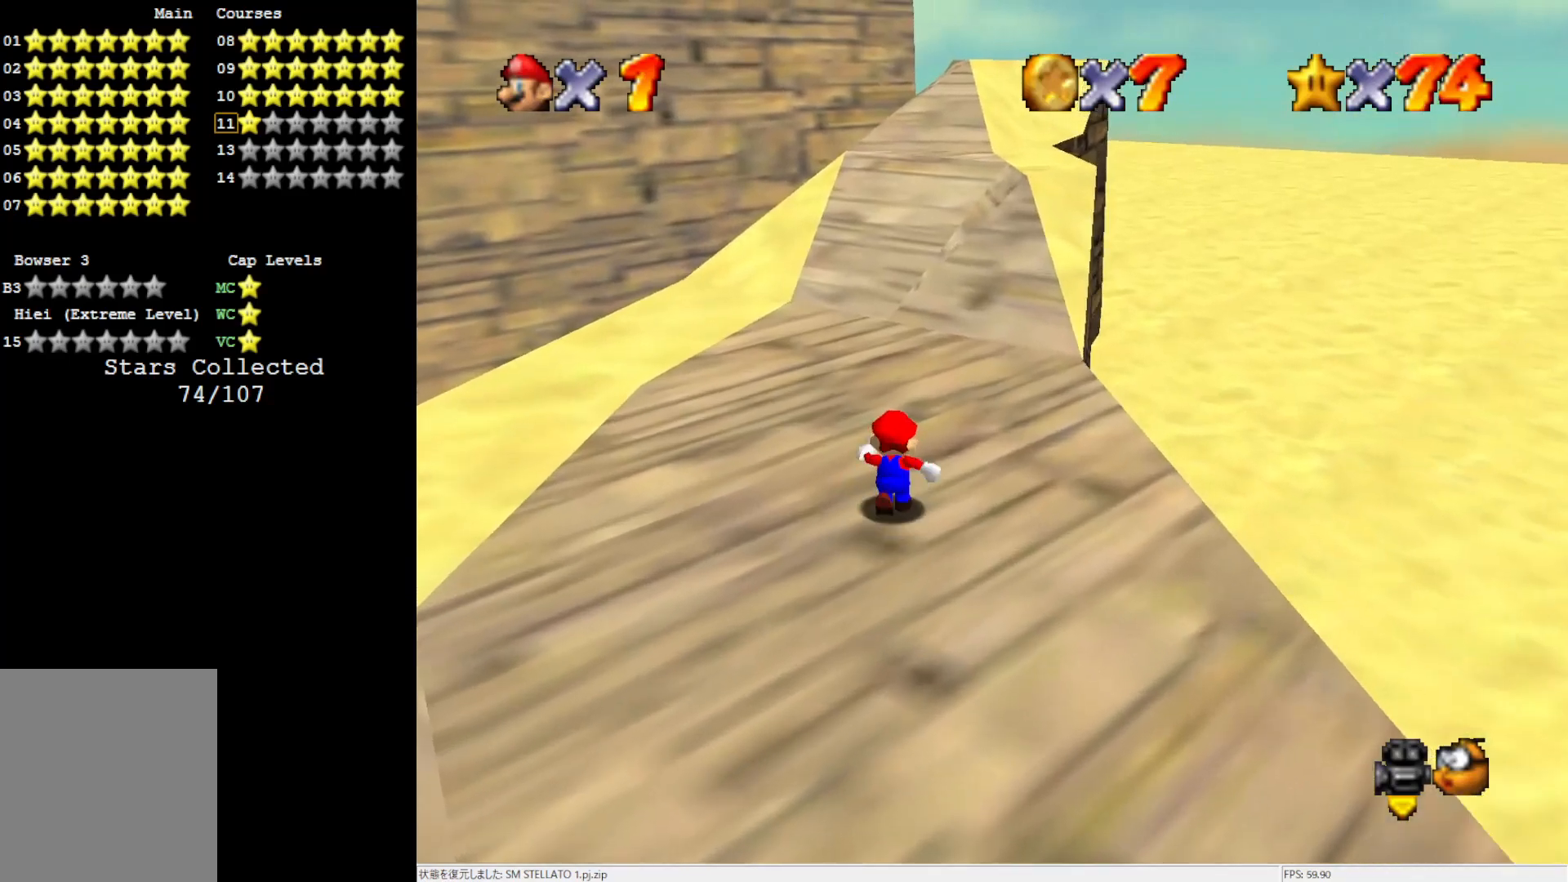
{"buttons": ["A"], "left_stick": "up", "events": [[233, "Z", "down"], [283, "A", "down"], [417, "Z", "up"]]}
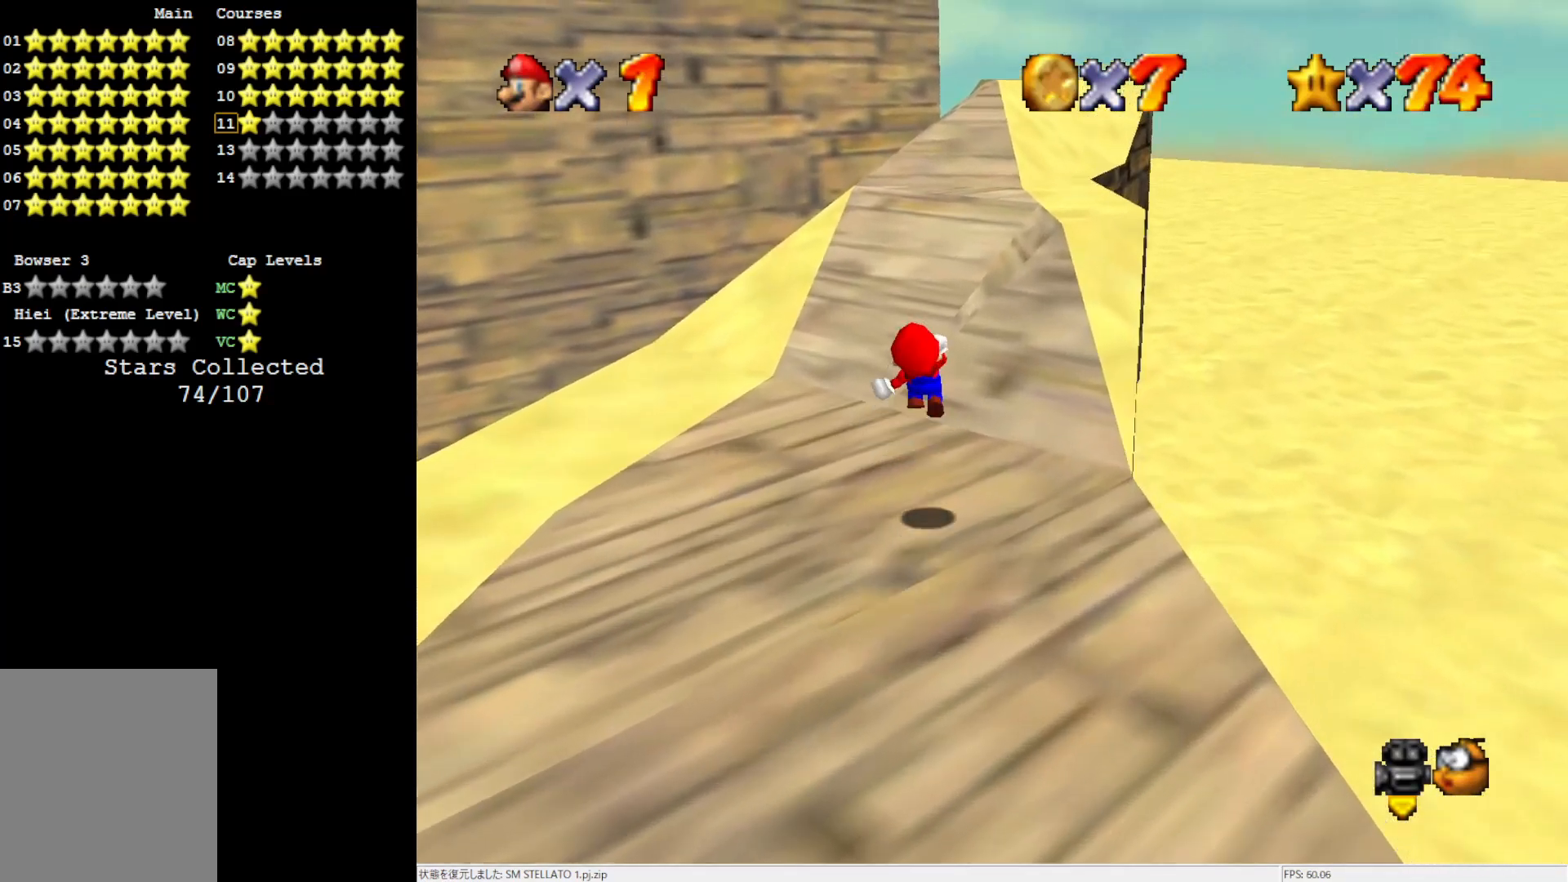
{"buttons": [], "left_stick": "up-left", "events": [[283, "left_stick", "up-left"], [400, "A", "up"]]}
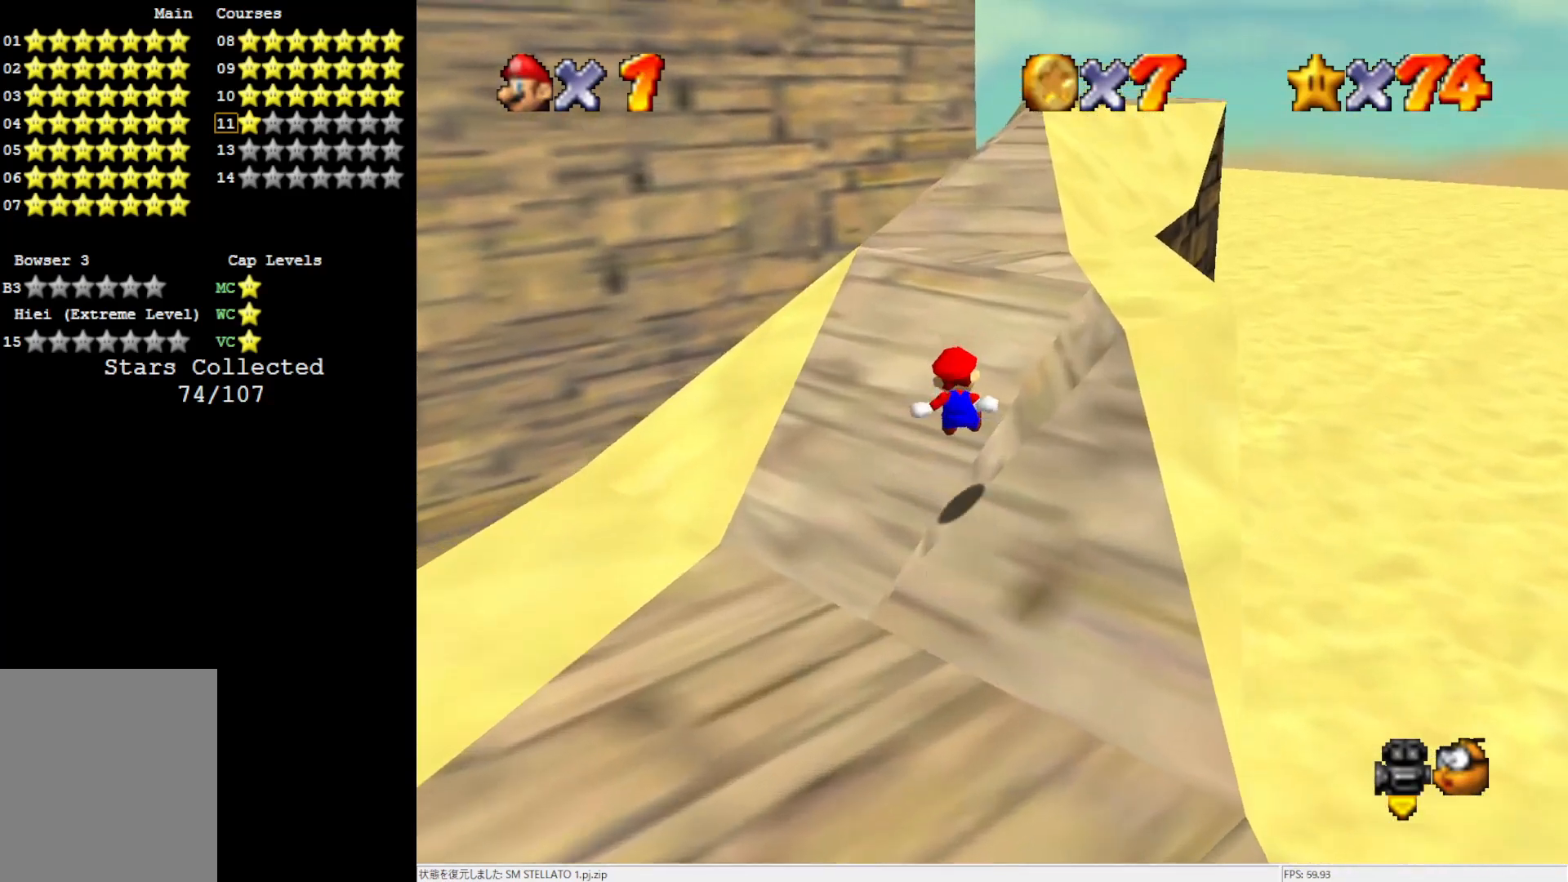
{"buttons": [], "left_stick": "up", "events": [[100, "left_stick", "up"]]}
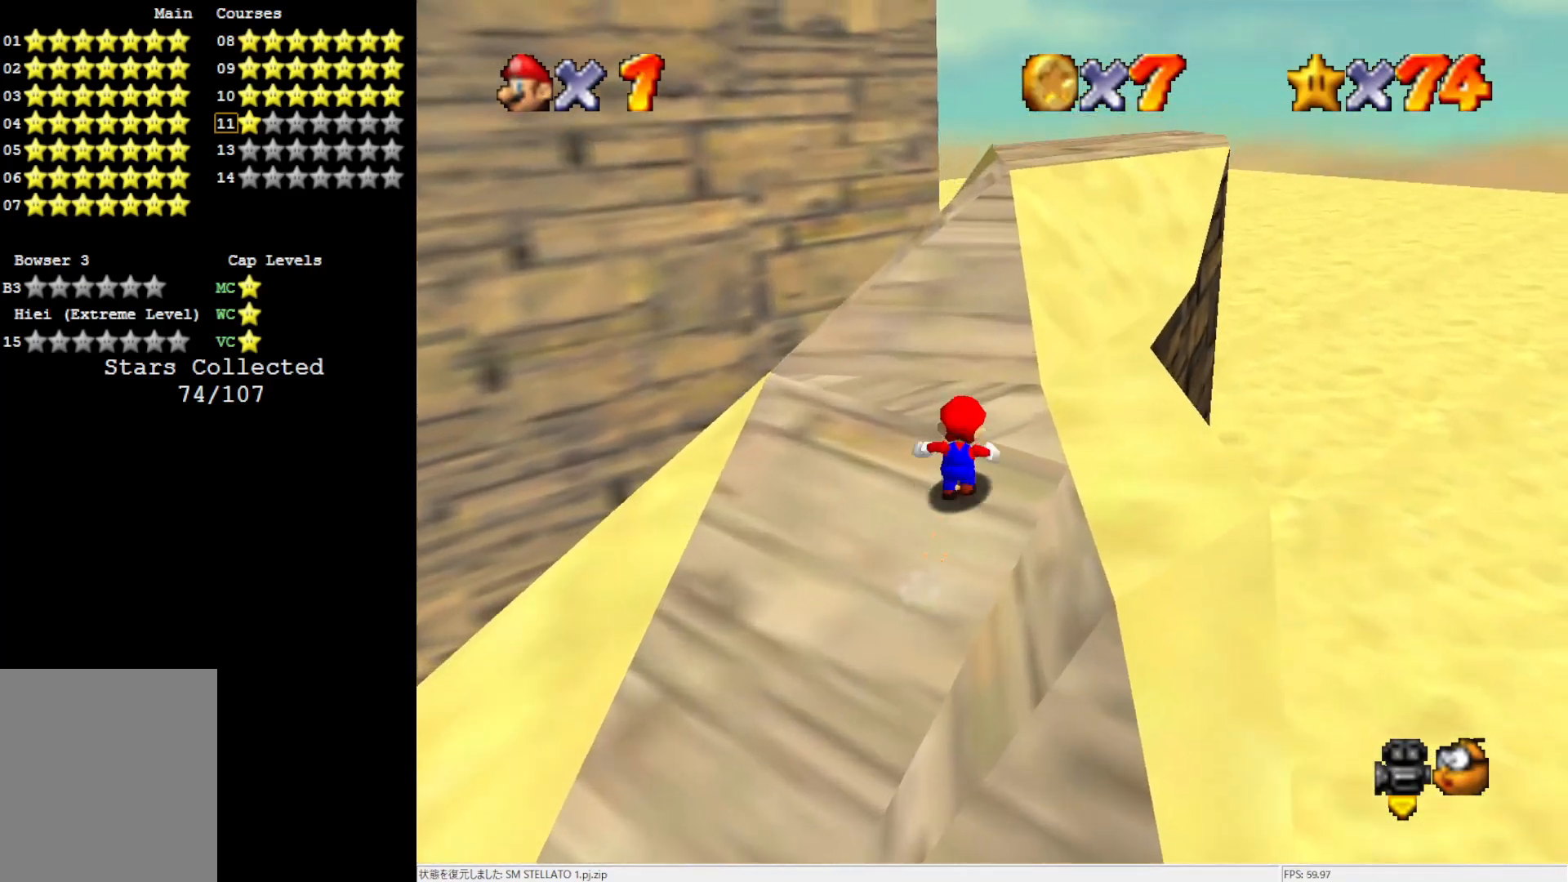
{"buttons": [], "left_stick": "down-left", "events": [[17, "A", "down"], [50, "left_stick", "center"], [100, "A", "up"], [167, "left_stick", "down-left"]]}